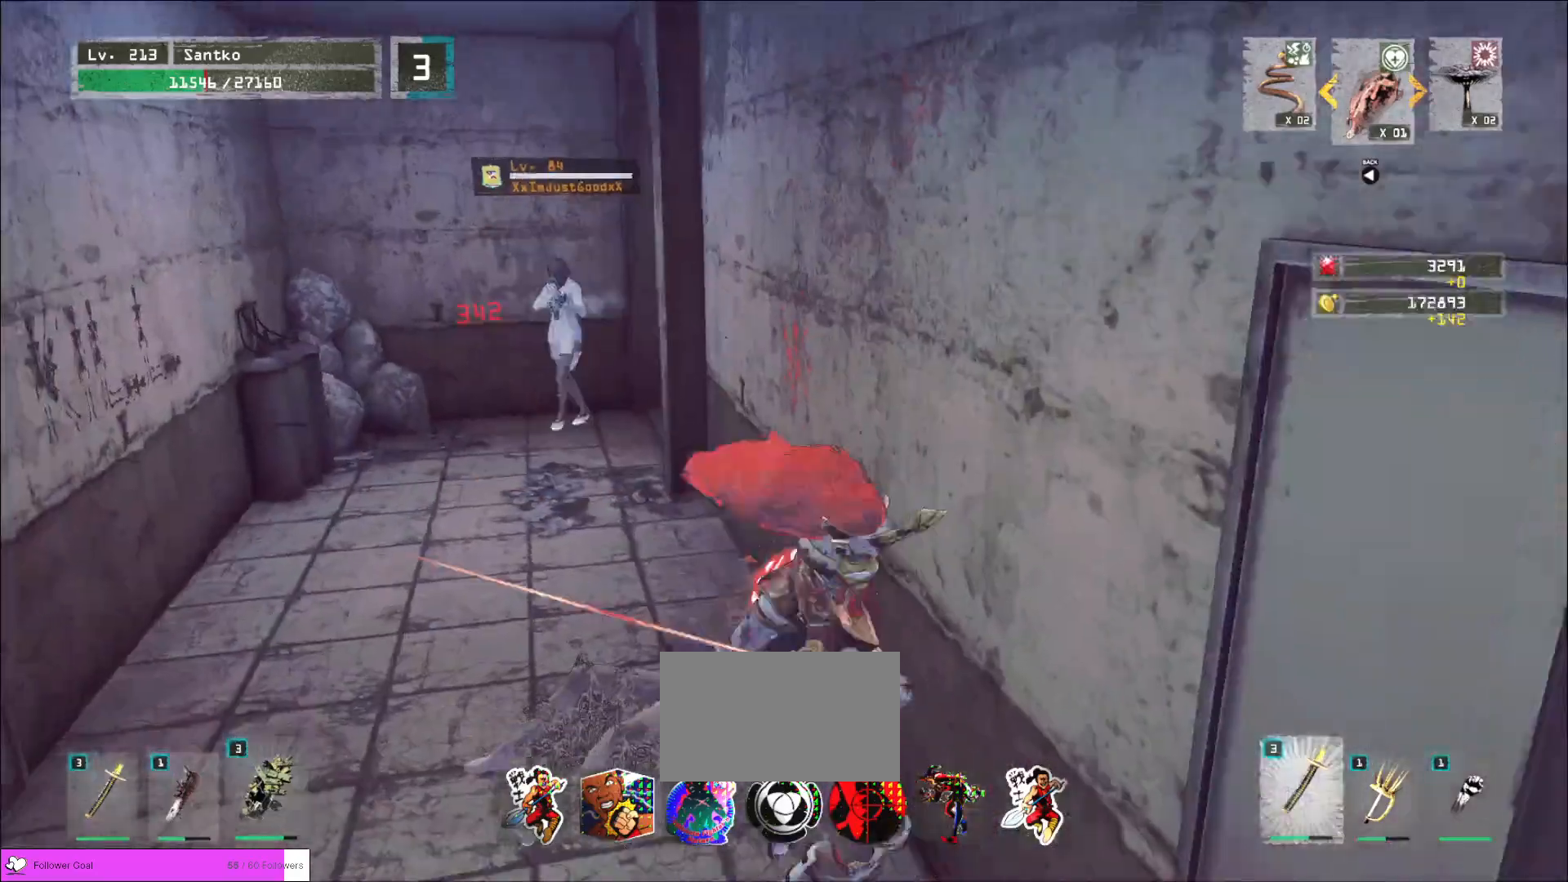
Gameplay with keyboard and mouse; each line is a JSON object with the keys and mouse buttons held at the frame after it. "events" lists presses ("down") and releases ("up") of "1", "2", "3", "4", "5", "a", "alt", "b", "c", "ctrl", "d", "e", "f", "g", "q", "r", "s", "shift", "space", "t", "tab", "v", "w", "x", "z", "mouse_left", "mouse_wheel", "mouse_right", "mouse_mb4" and "mouse_mb5" between this image and that frame as [ms after this image, input, new state], when the widget could be followed in between. "mouse_left", "mouse_wheel", "mouse_right", "mouse_mb4", "mouse_mb5" = the "left", "wheel", "right", "mb4", "mb5" buttons of the "mouse" list. No other keys are recorded. "wheel" means that the mouse wheel is clicked or scrolled. Not read: mouse_move.
{"keys": ["w"], "mouse": [], "events": [[40, "mouse_wheel", "up"], [320, "a", "up"], [480, "2", "down"], [520, "2", "up"]]}
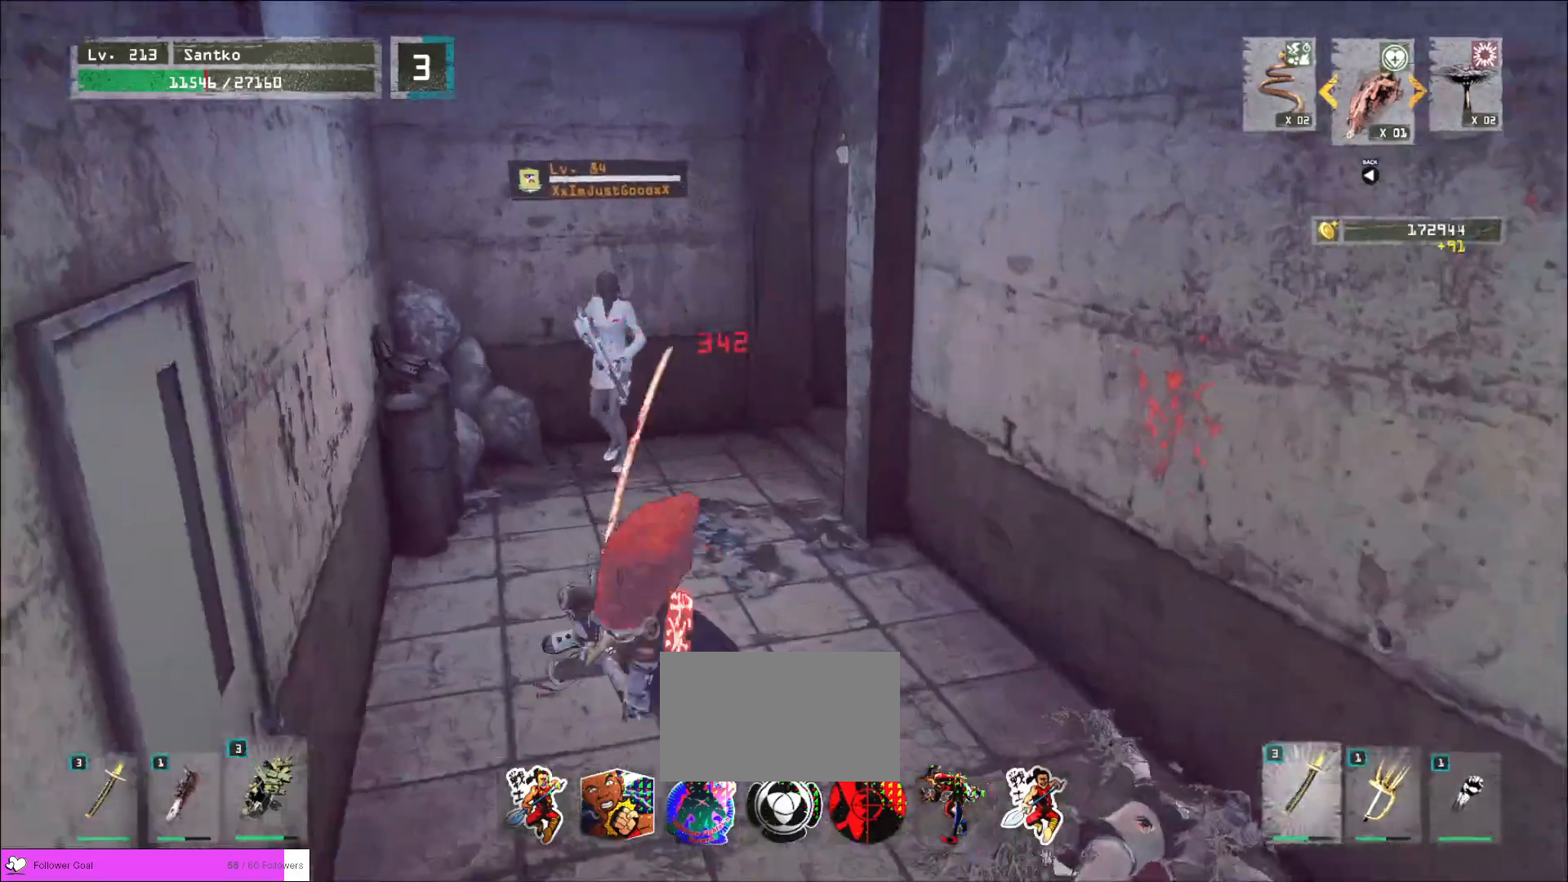
{"keys": ["w"], "mouse": [], "events": [[240, "d", "down"], [360, "d", "up"], [400, "mouse_right", "down"], [480, "mouse_right", "up"]]}
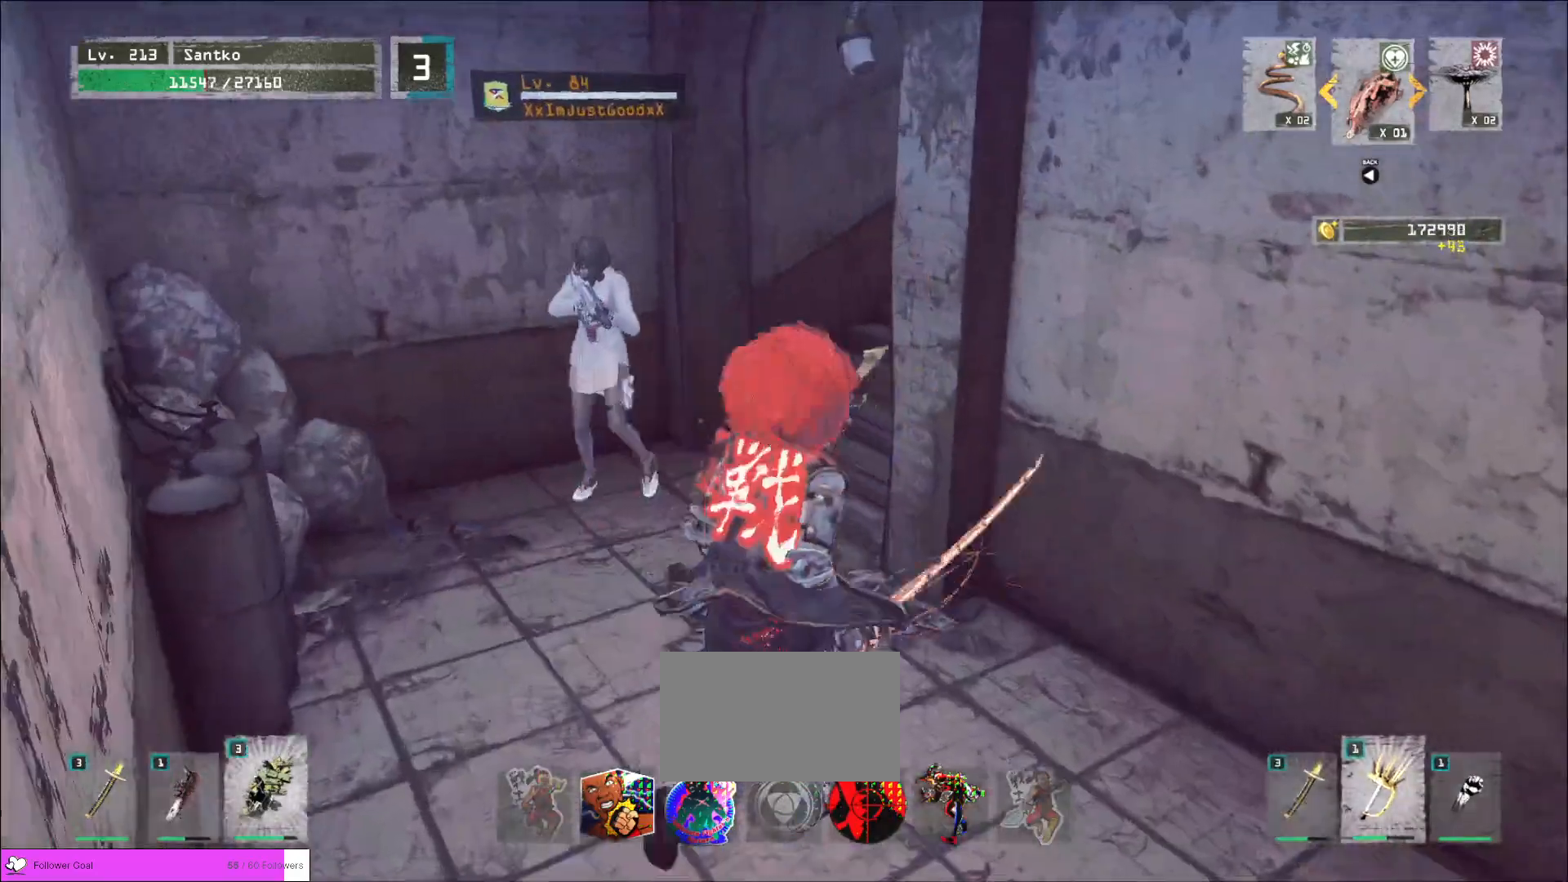
{"keys": ["d", "w"], "mouse": ["right"], "events": [[120, "q", "down"], [160, "q", "up"], [320, "d", "down"], [480, "mouse_right", "down"]]}
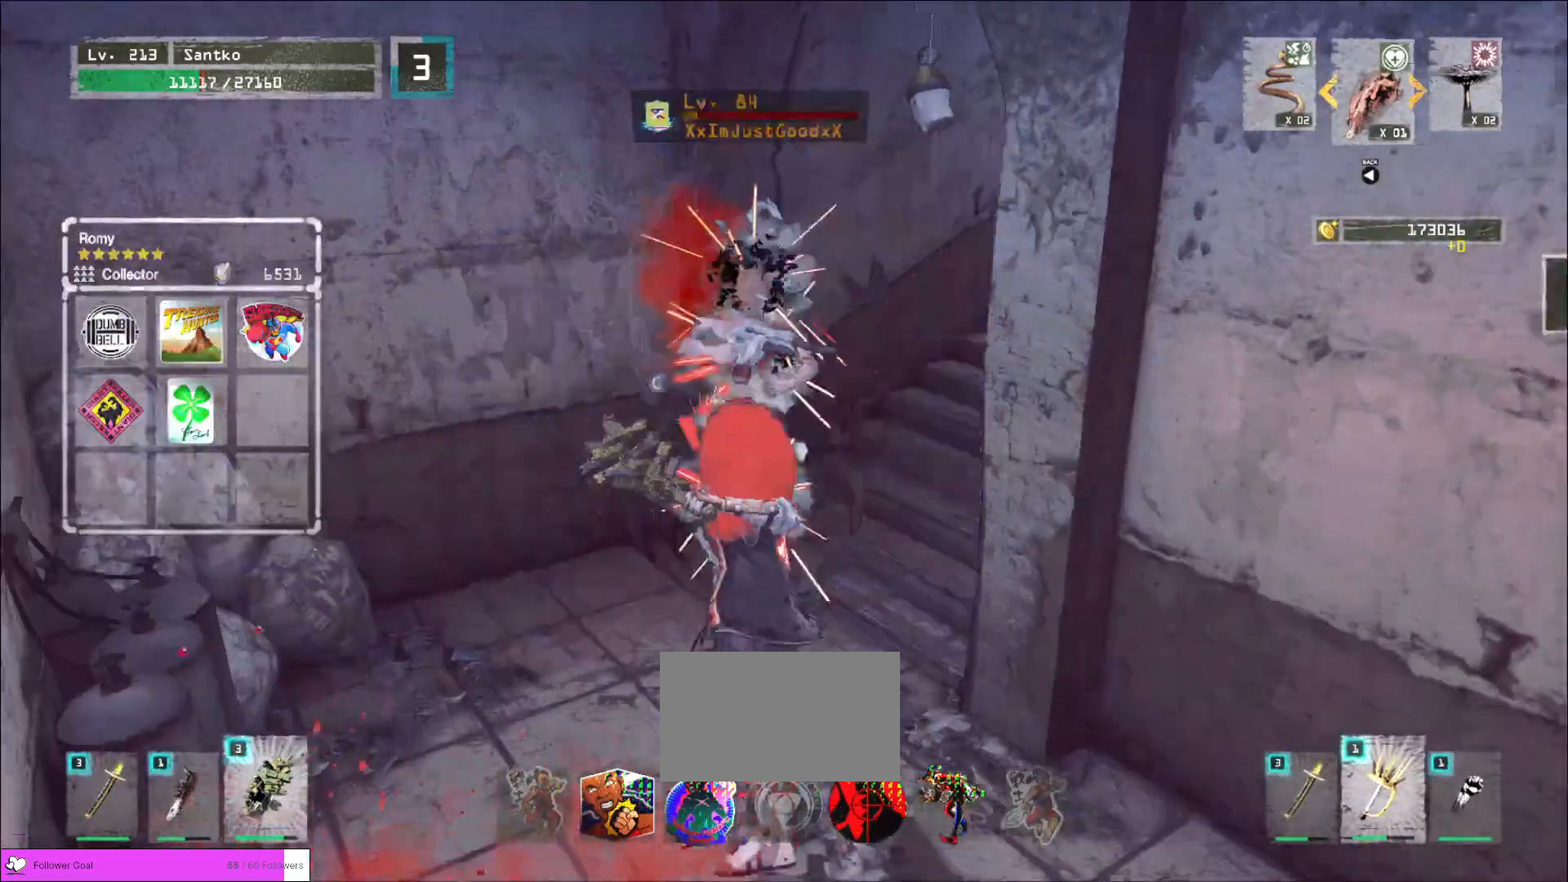
{"keys": ["d", "w"], "mouse": [], "events": [[40, "mouse_right", "up"]]}
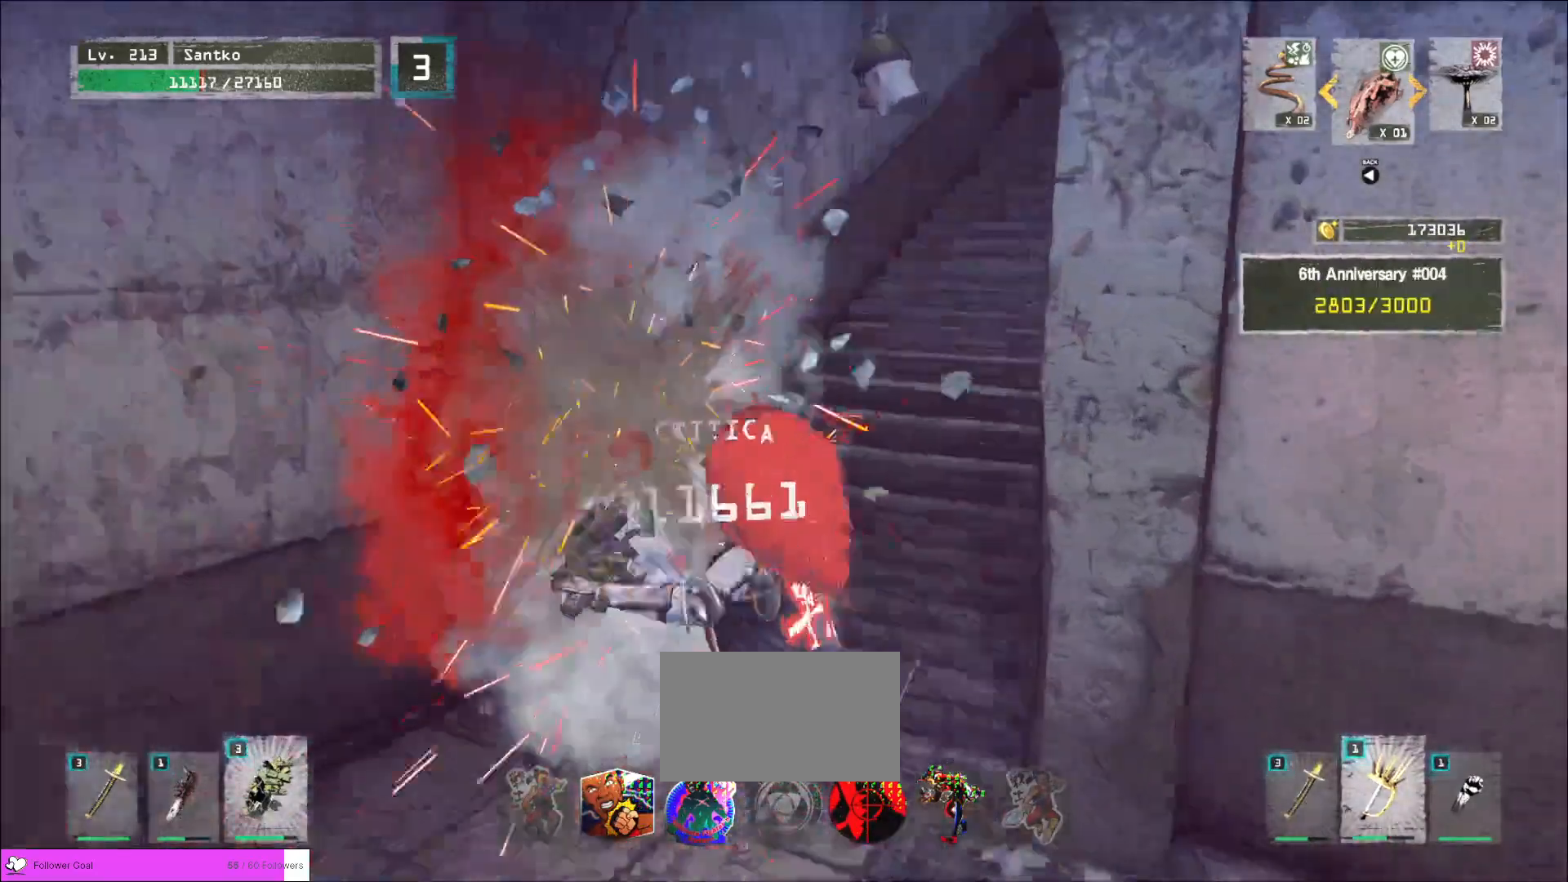
{"keys": ["w"], "mouse": [], "events": [[40, "d", "up"]]}
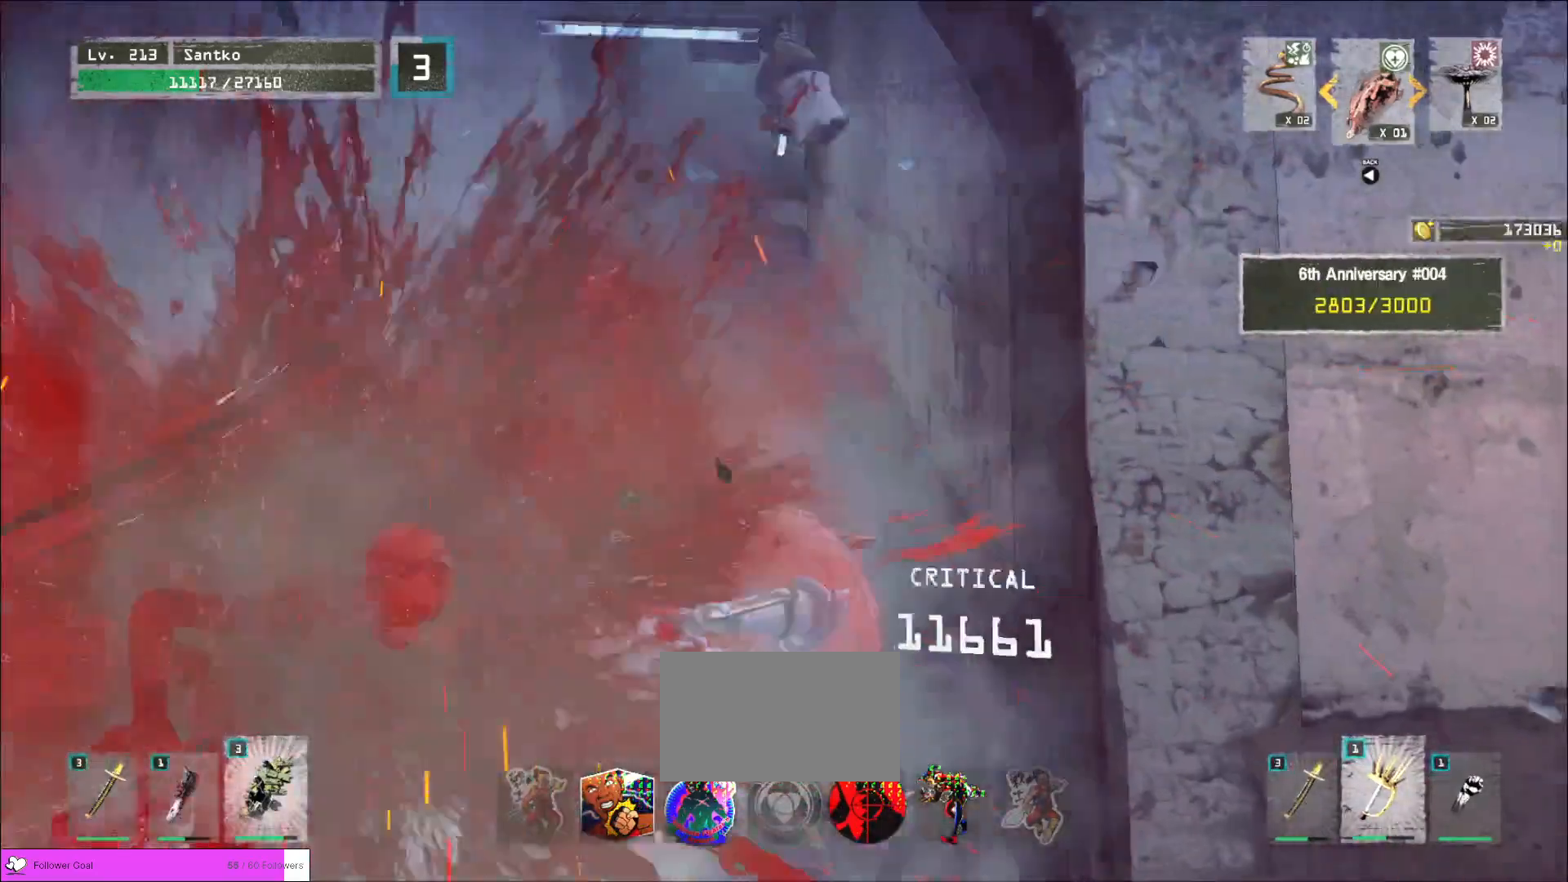
{"keys": ["2"], "mouse": [], "events": [[120, "w", "up"], [480, "2", "down"]]}
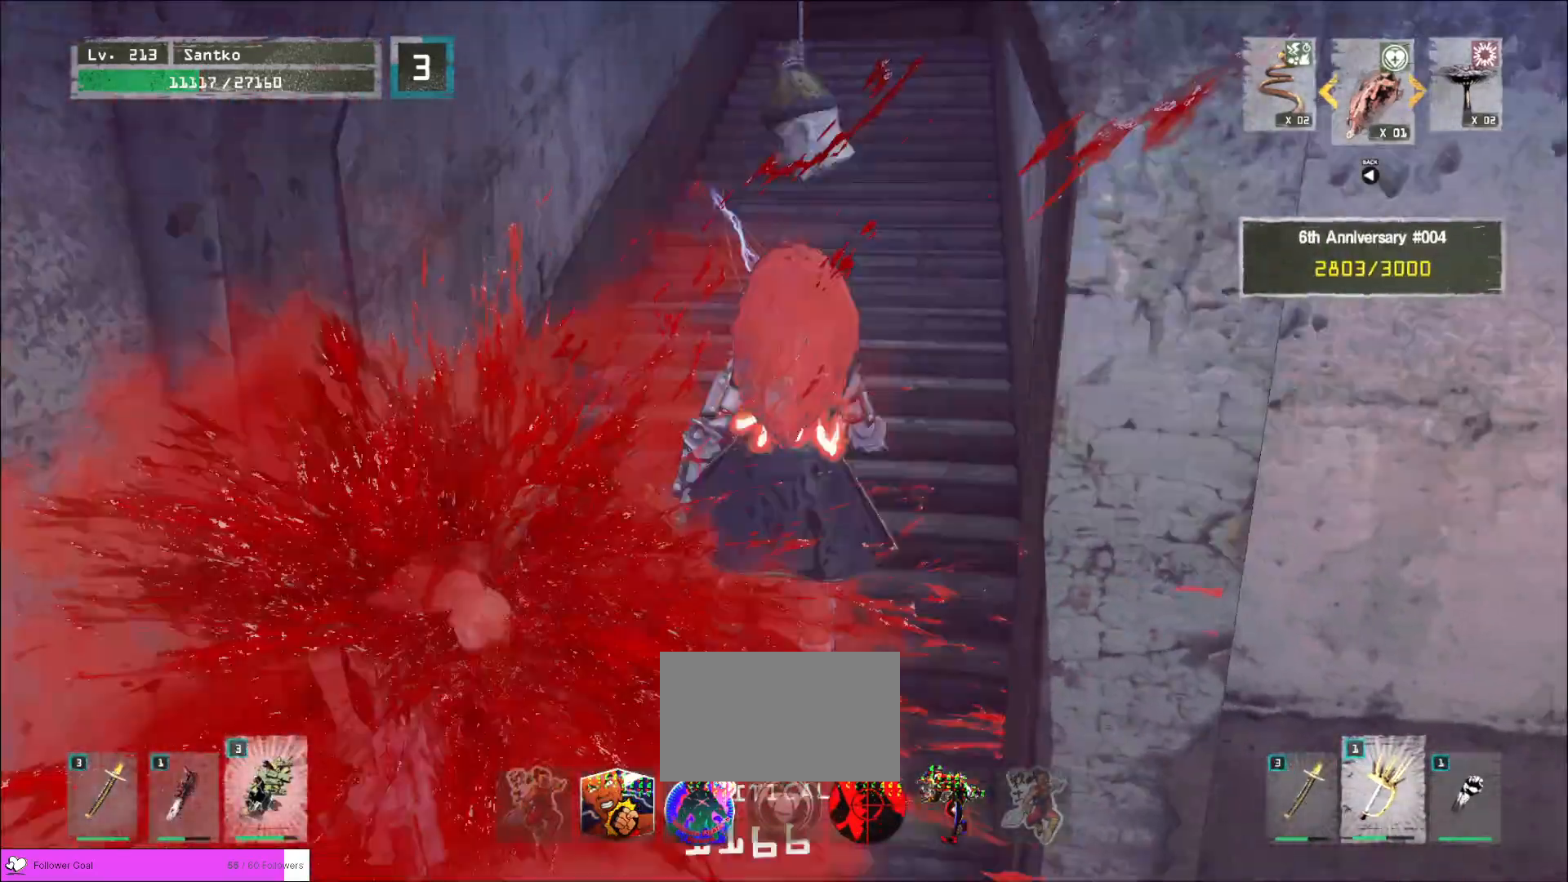
{"keys": ["a", "s"], "mouse": [], "events": [[120, "2", "up"], [160, "2", "down"], [240, "2", "up"], [400, "s", "down"], [440, "a", "down"]]}
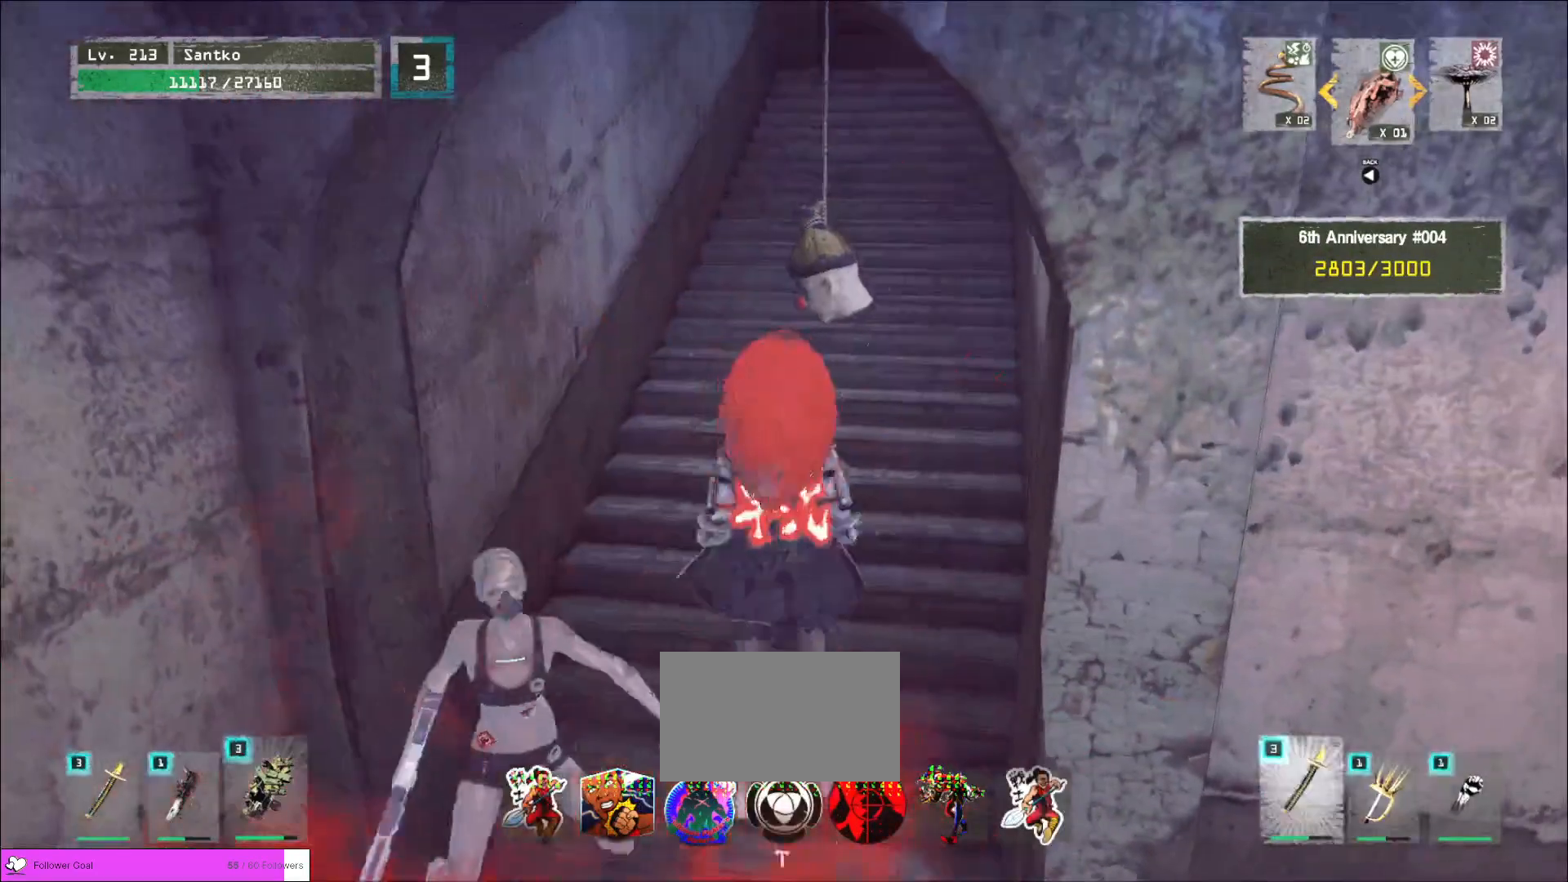
{"keys": [], "mouse": [], "events": [[120, "a", "up"], [160, "s", "up"], [240, "r", "down"], [320, "r", "up"]]}
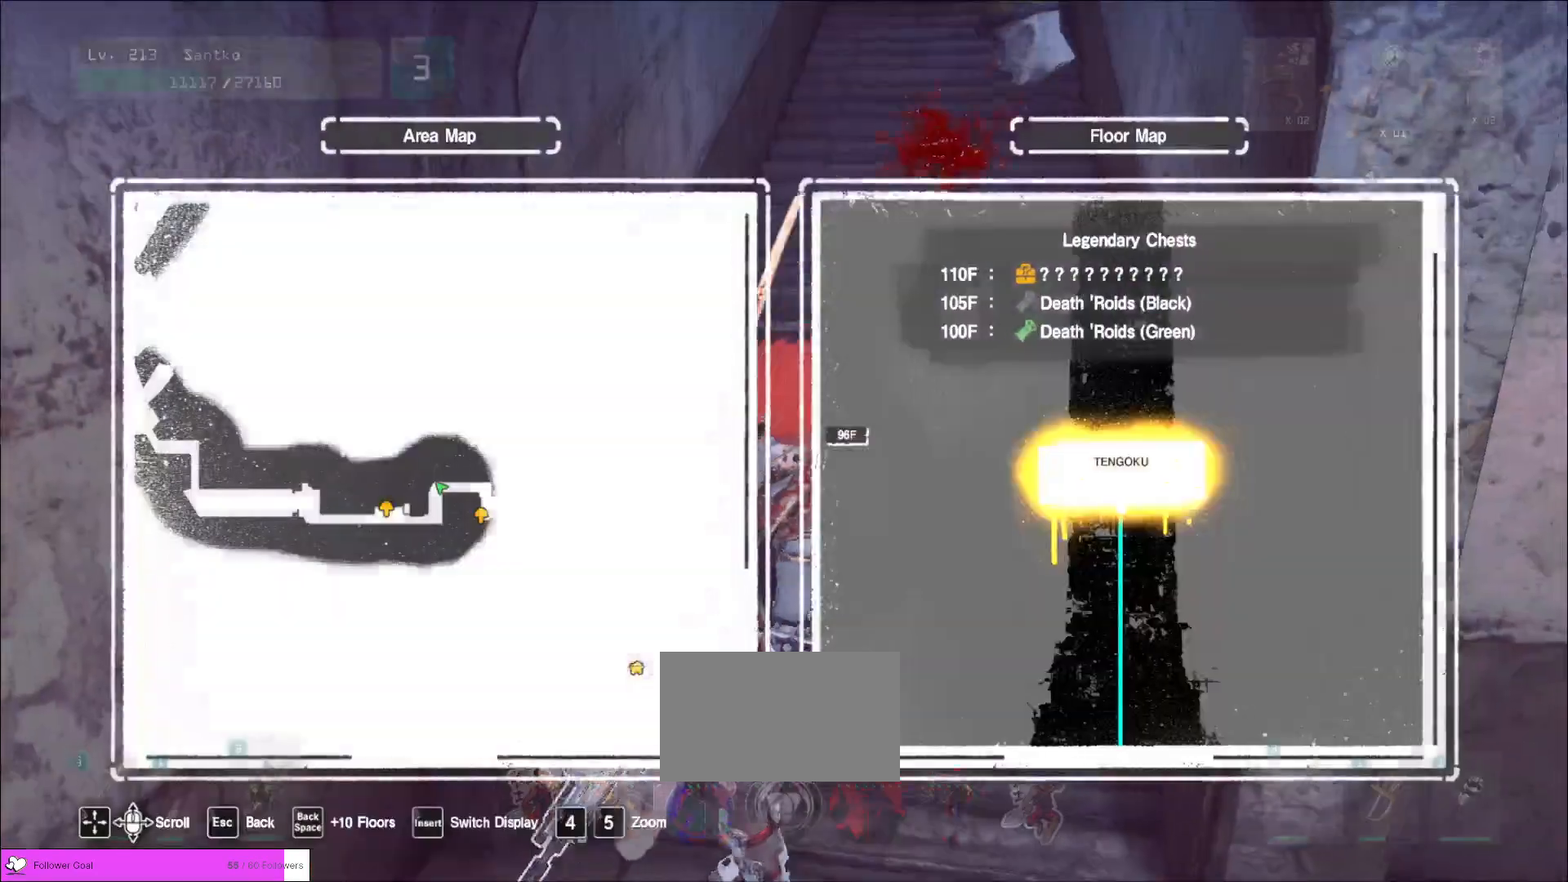
{"keys": ["shift"], "mouse": []}
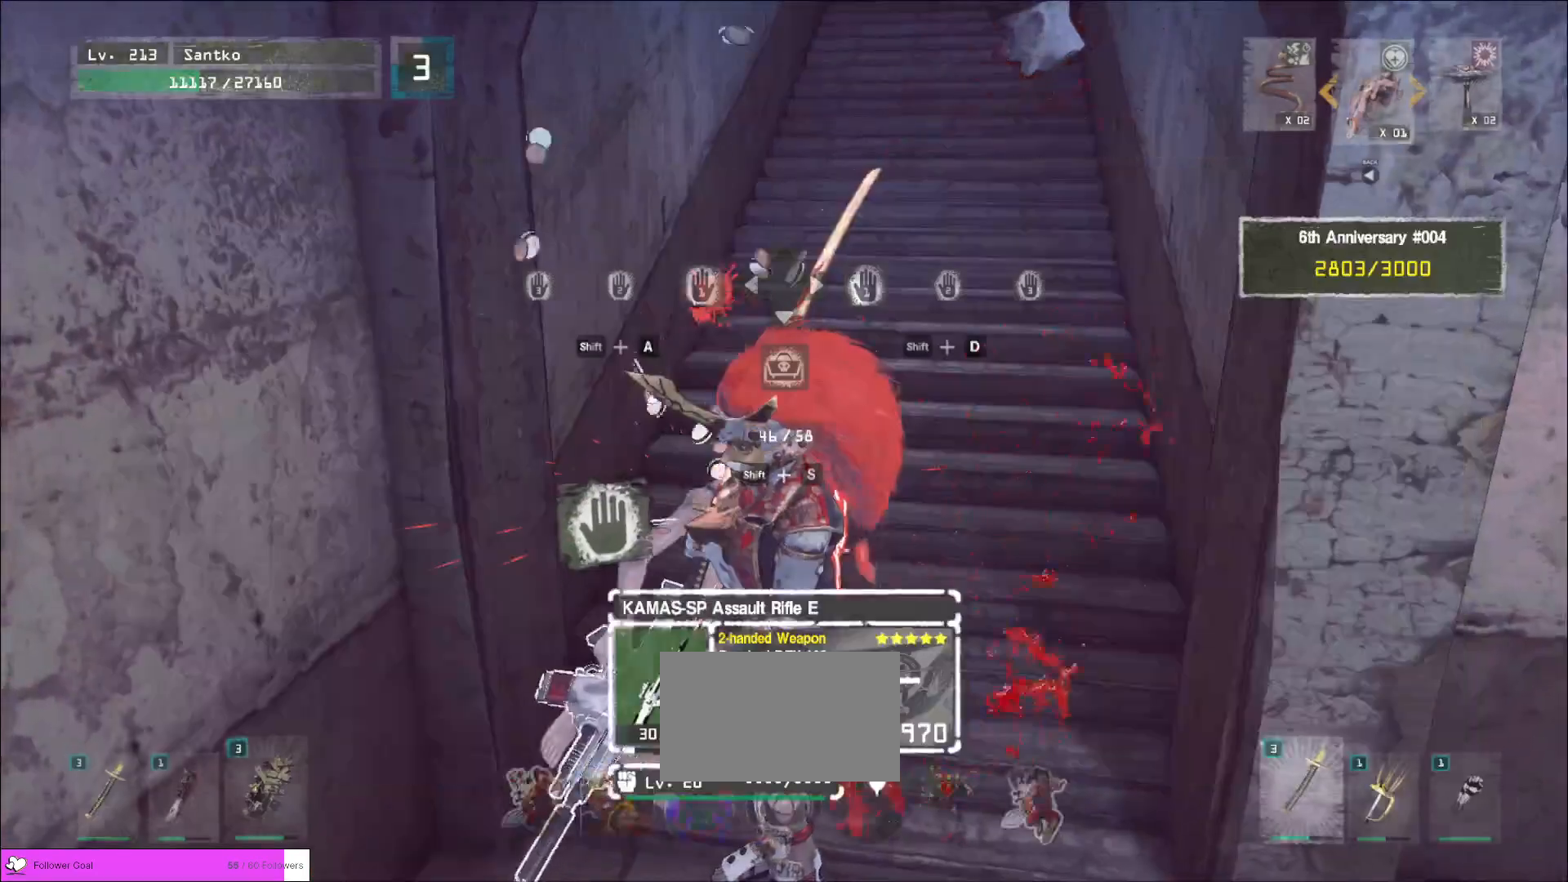
{"keys": ["shift"], "mouse": [], "events": []}
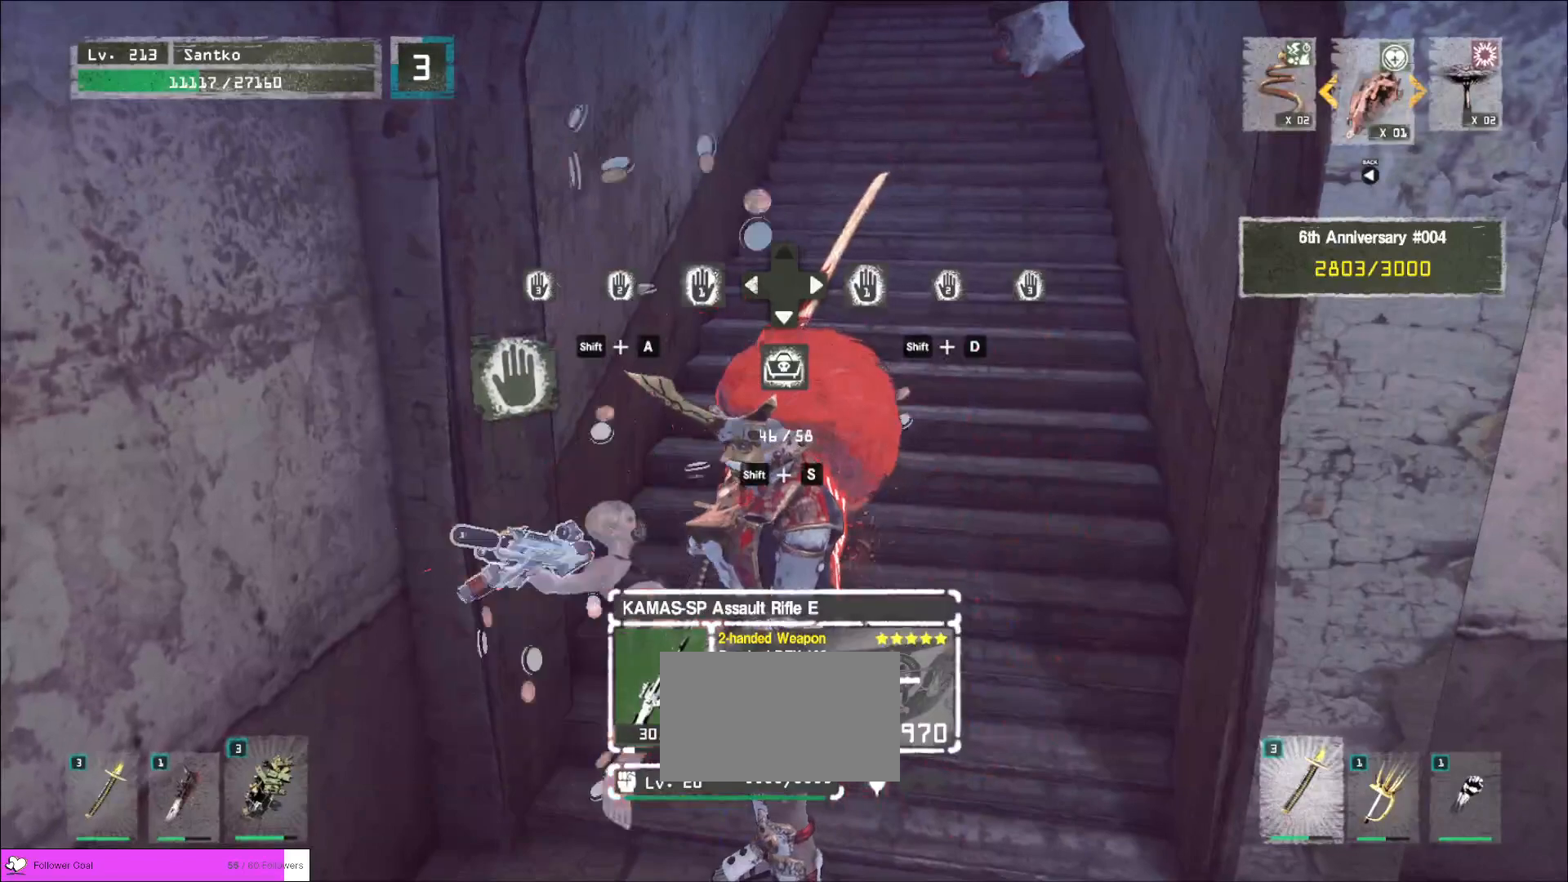
{"keys": ["d", "shift"], "mouse": [], "events": [[360, "d", "down"], [440, "d", "up"], [520, "d", "down"]]}
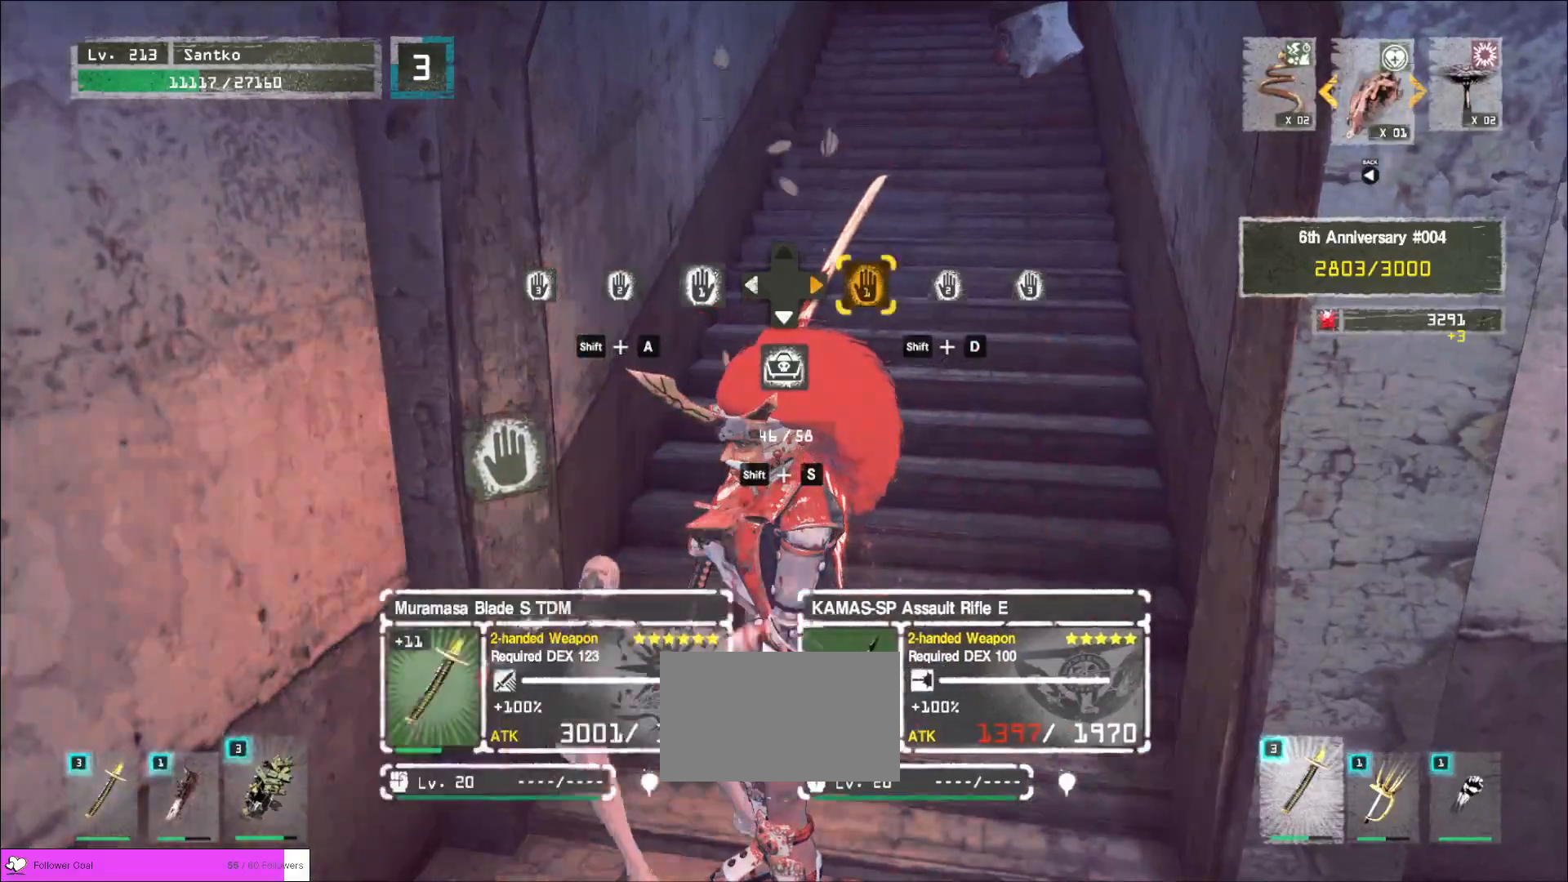
{"keys": [], "mouse": [], "events": [[80, "d", "up"], [160, "d", "down"], [240, "d", "up"], [320, "shift", "up"], [360, "f", "down"], [440, "f", "up"]]}
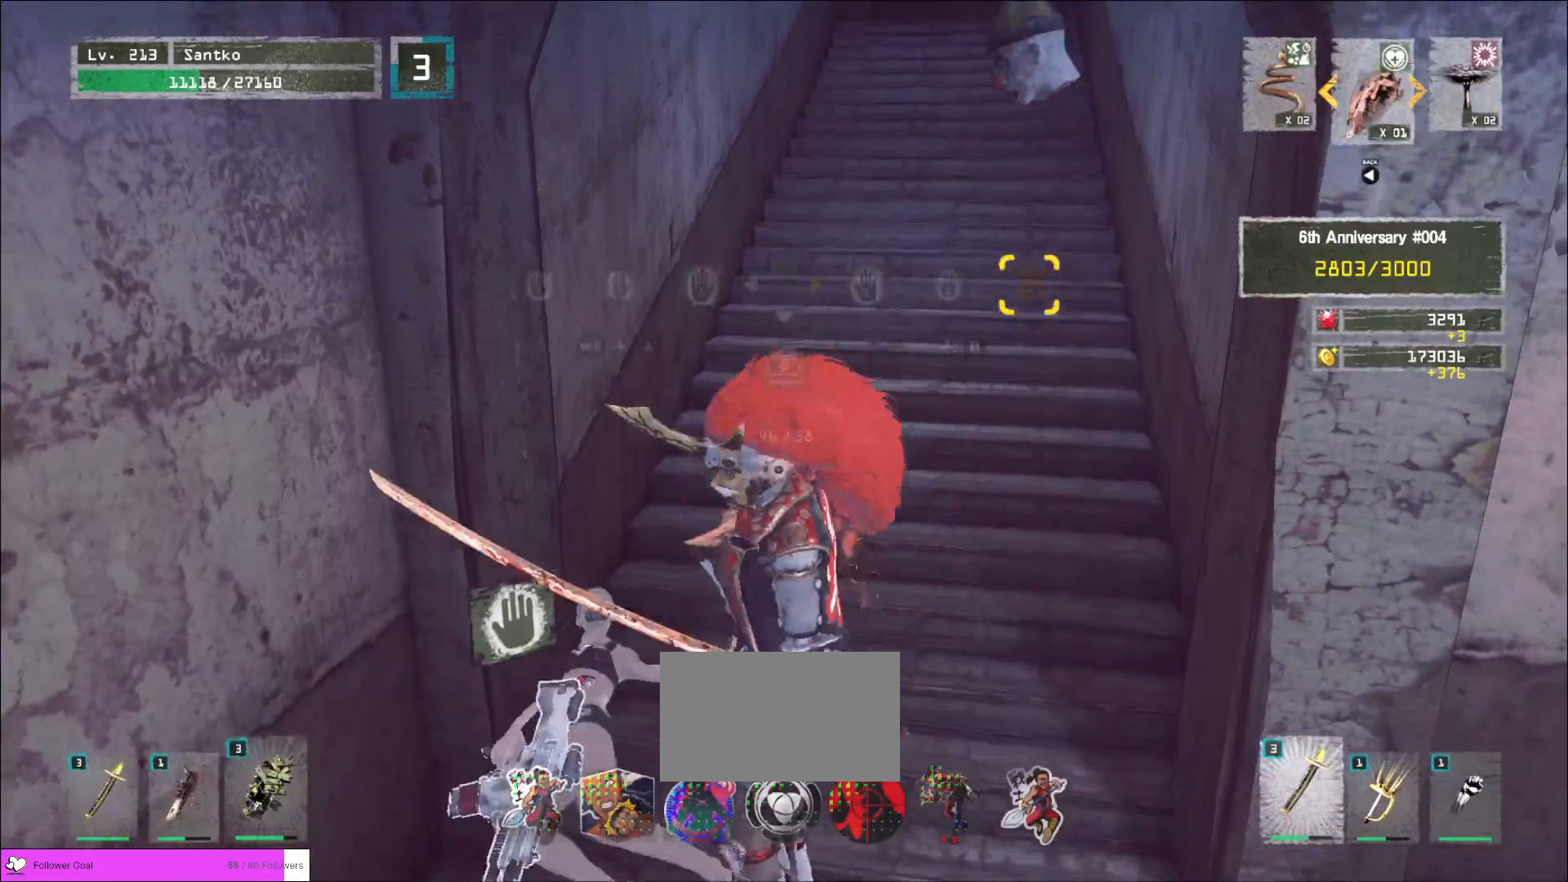
{"keys": [], "mouse": [], "events": []}
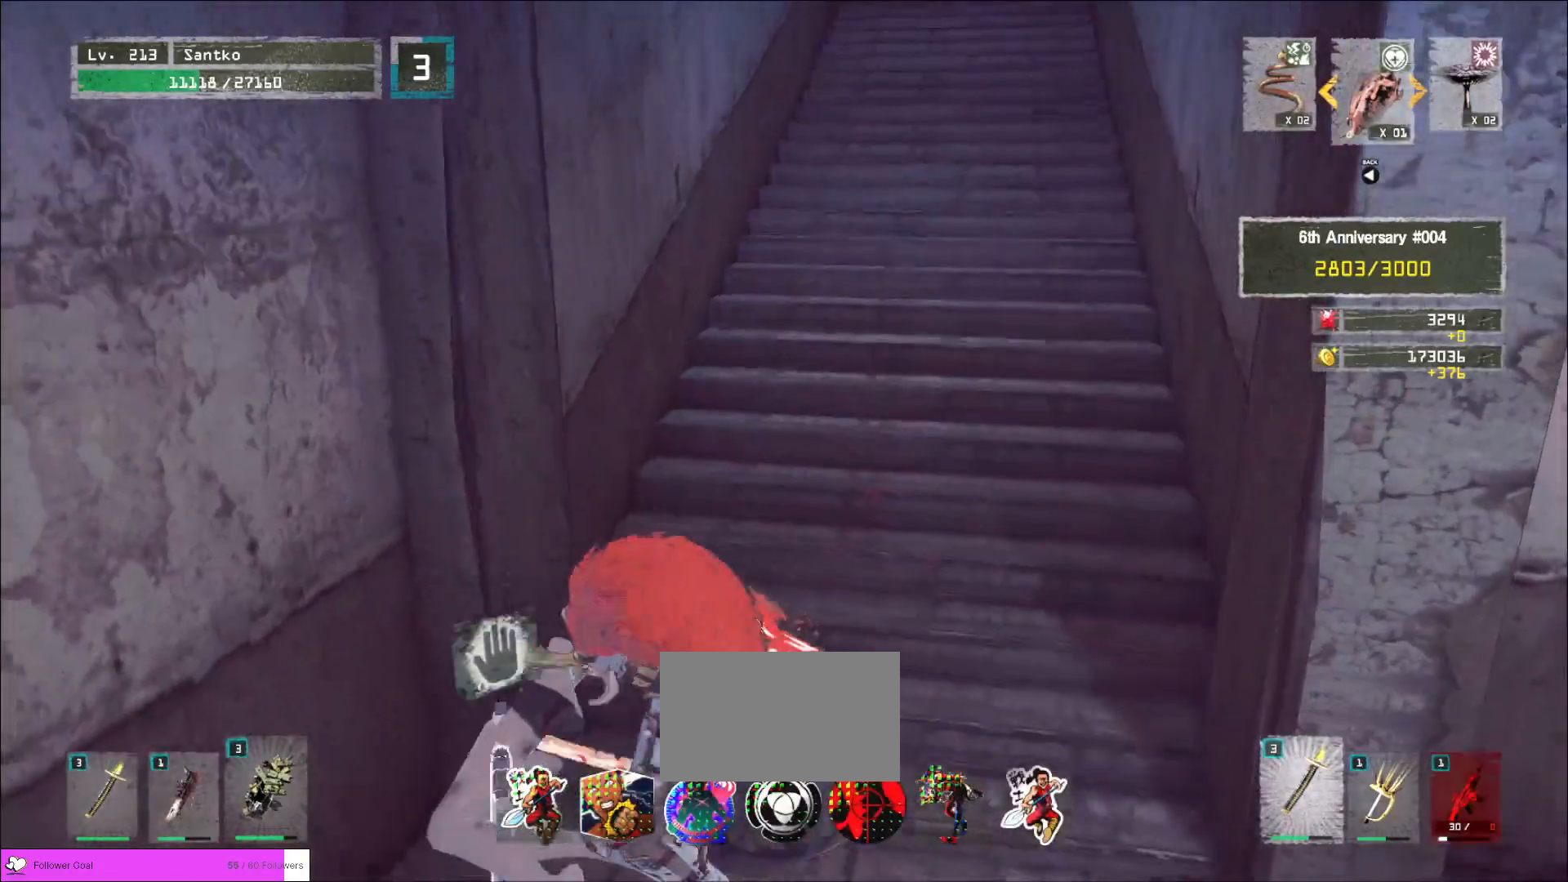
{"keys": ["w"], "mouse": [], "events": [[120, "w", "down"]]}
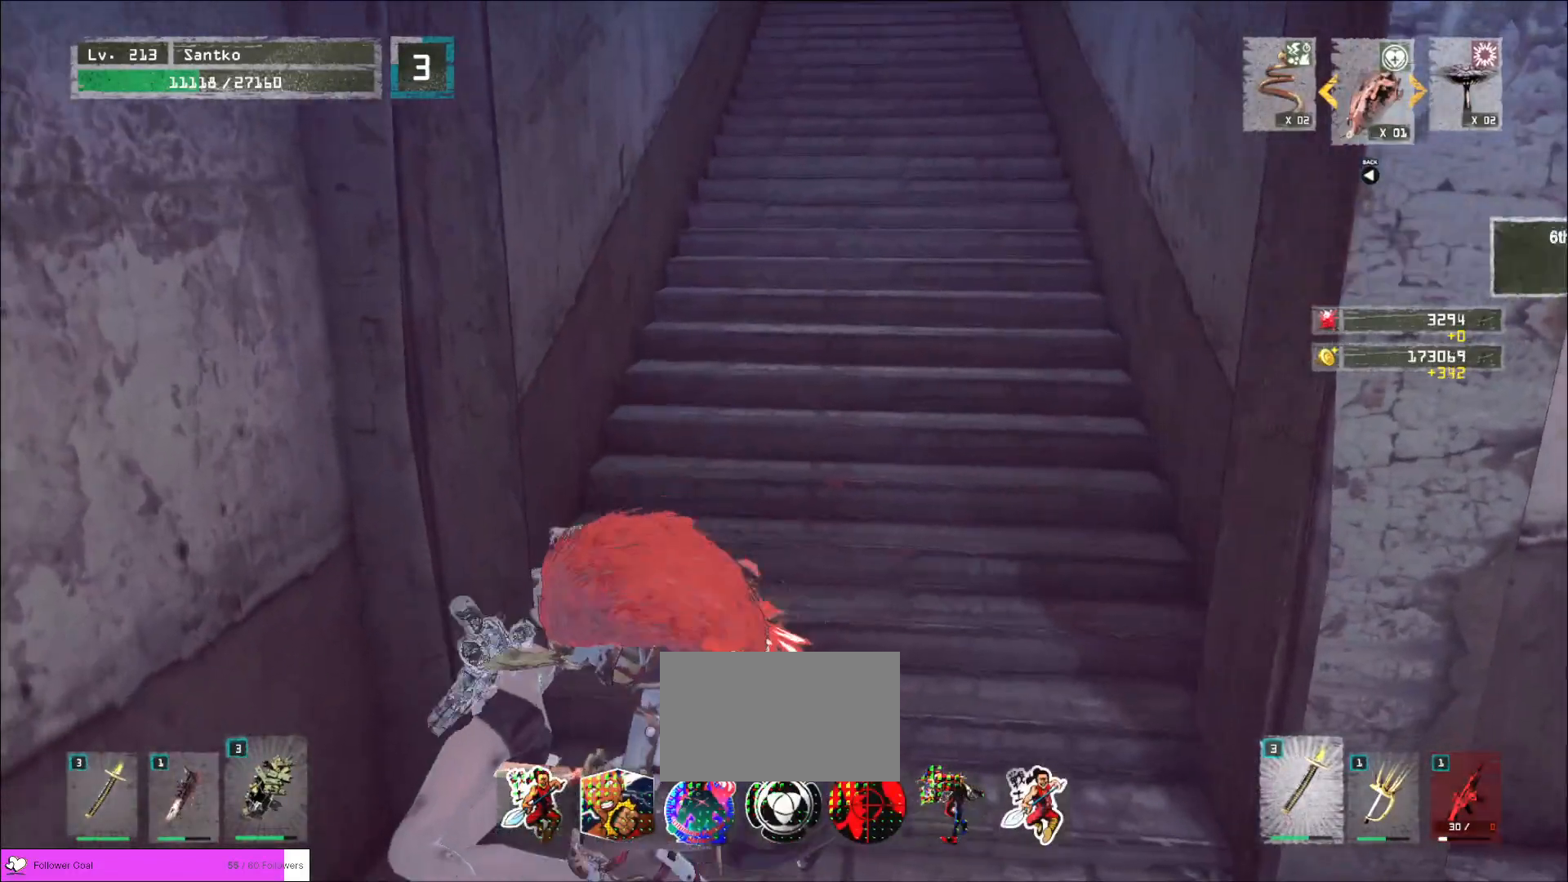
{"keys": ["w"], "mouse": [], "events": []}
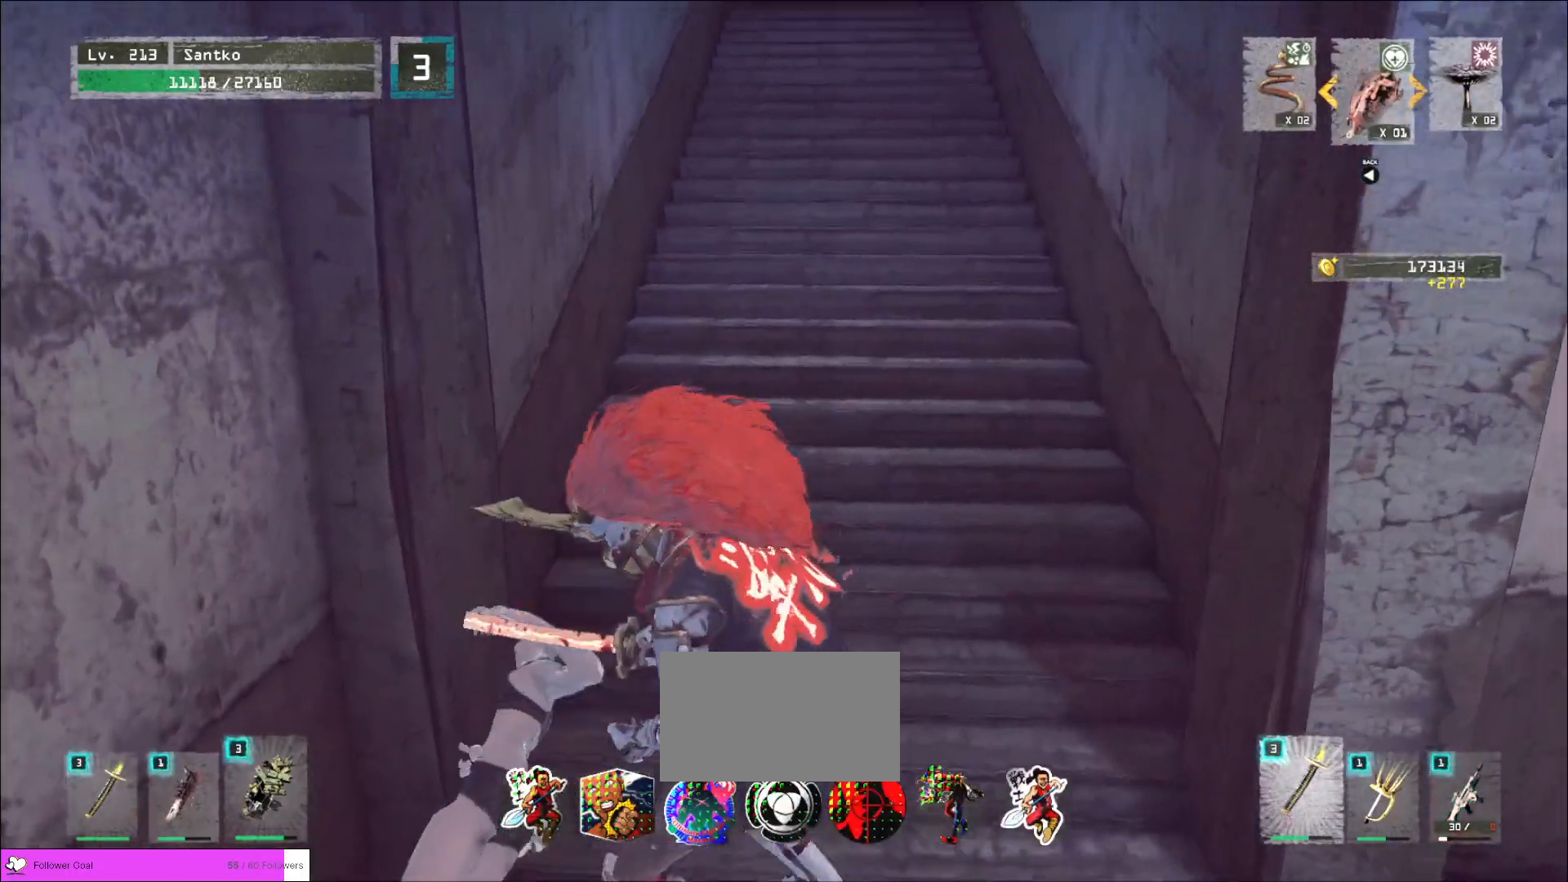
{"keys": [], "mouse": [], "events": [[360, "r", "down"], [360, "w", "up"], [440, "r", "up"]]}
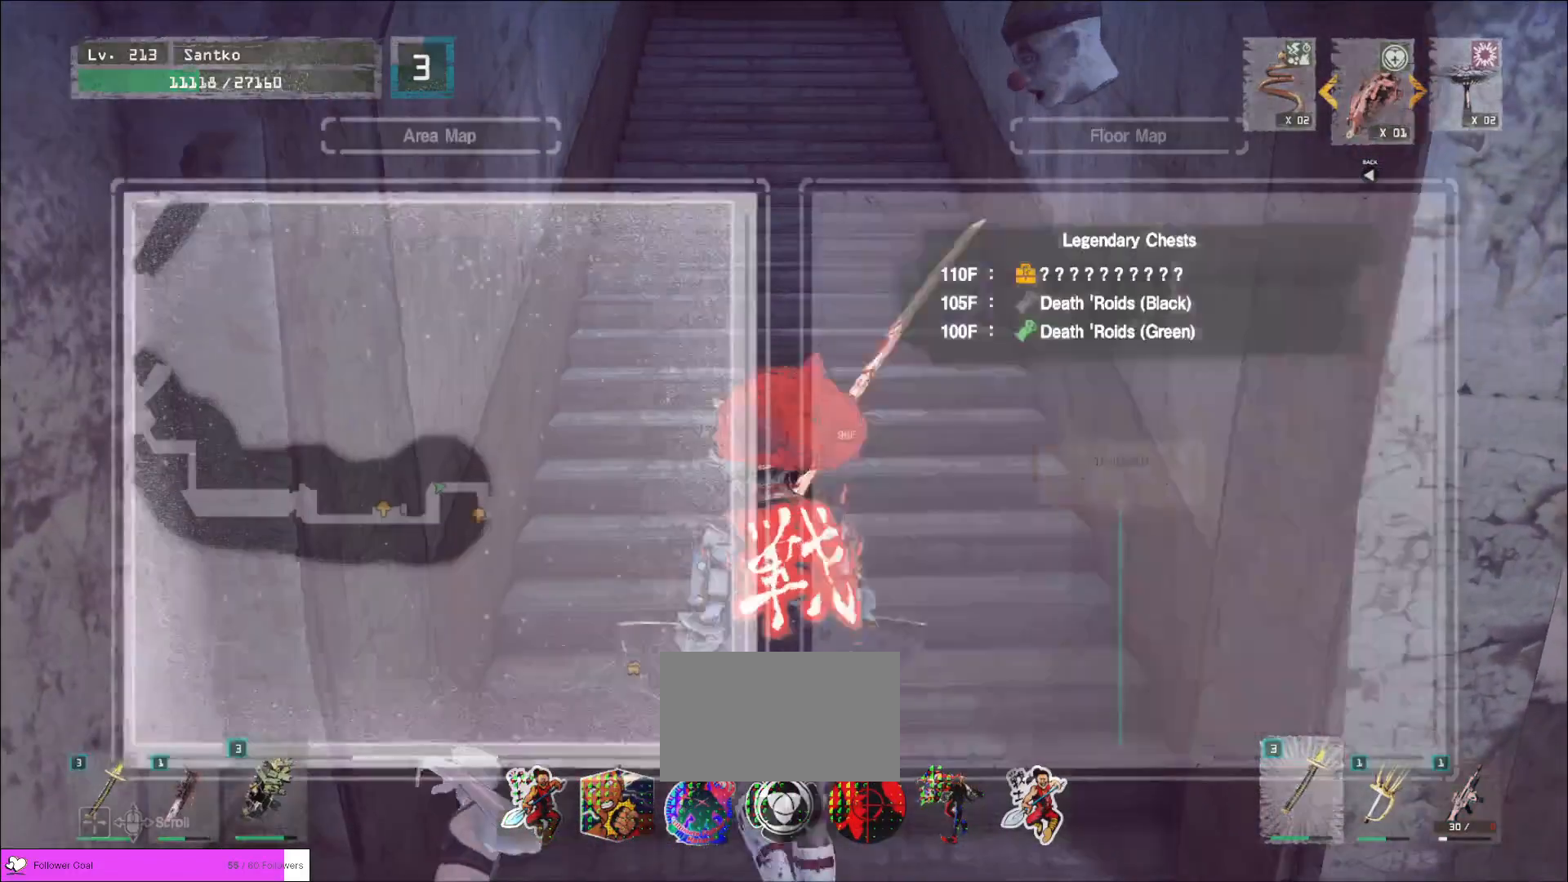
{"keys": ["w"], "mouse": [], "events": [[320, "w", "down"], [400, "ctrl", "down"], [480, "ctrl", "up"]]}
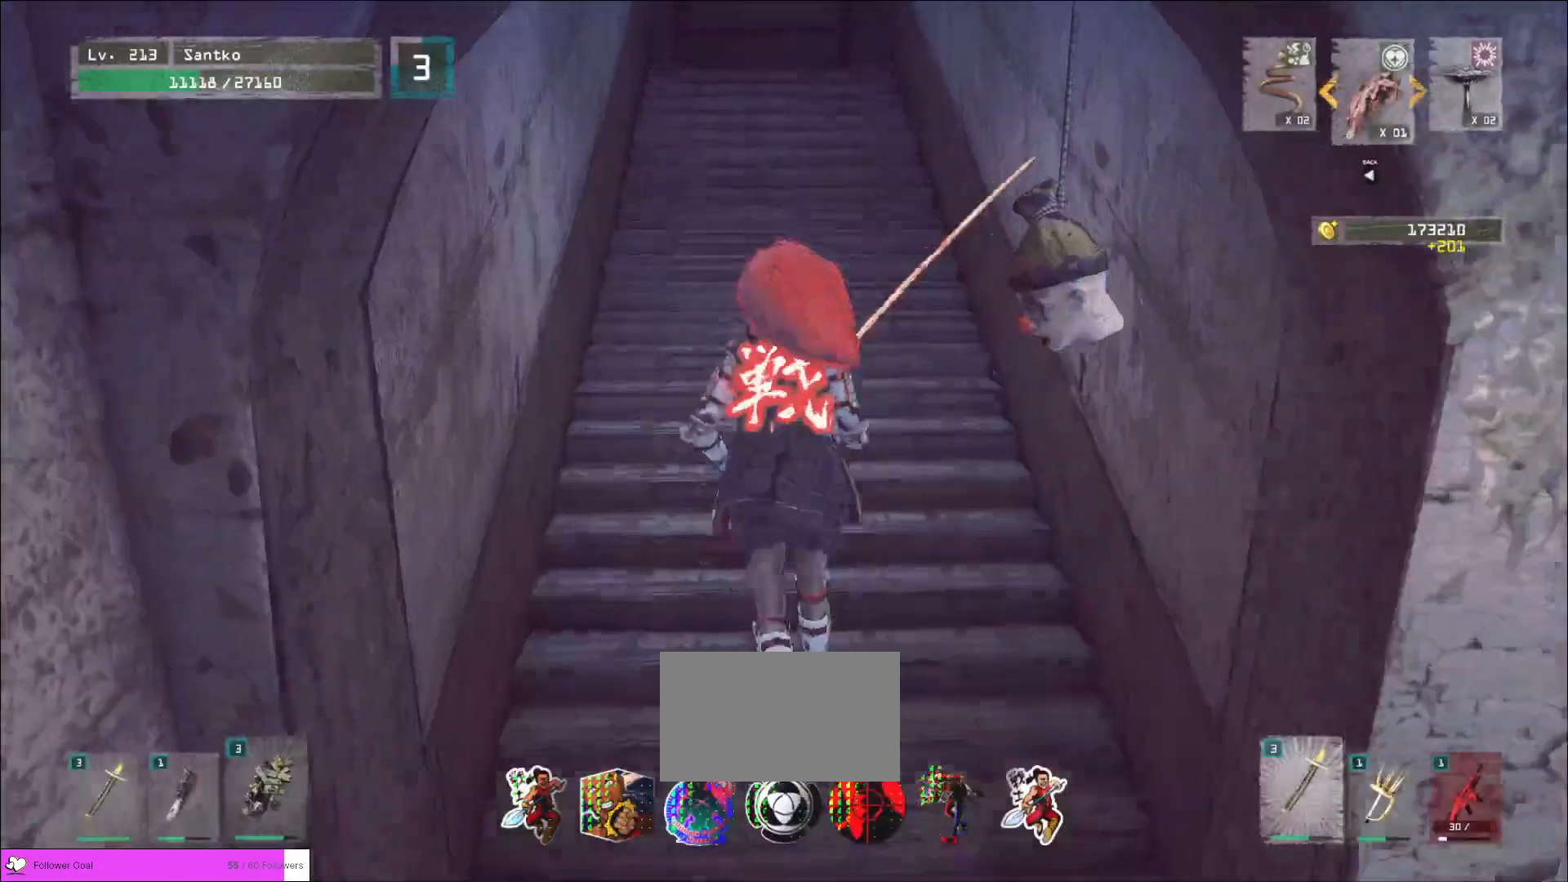
{"keys": ["w"], "mouse": [], "events": []}
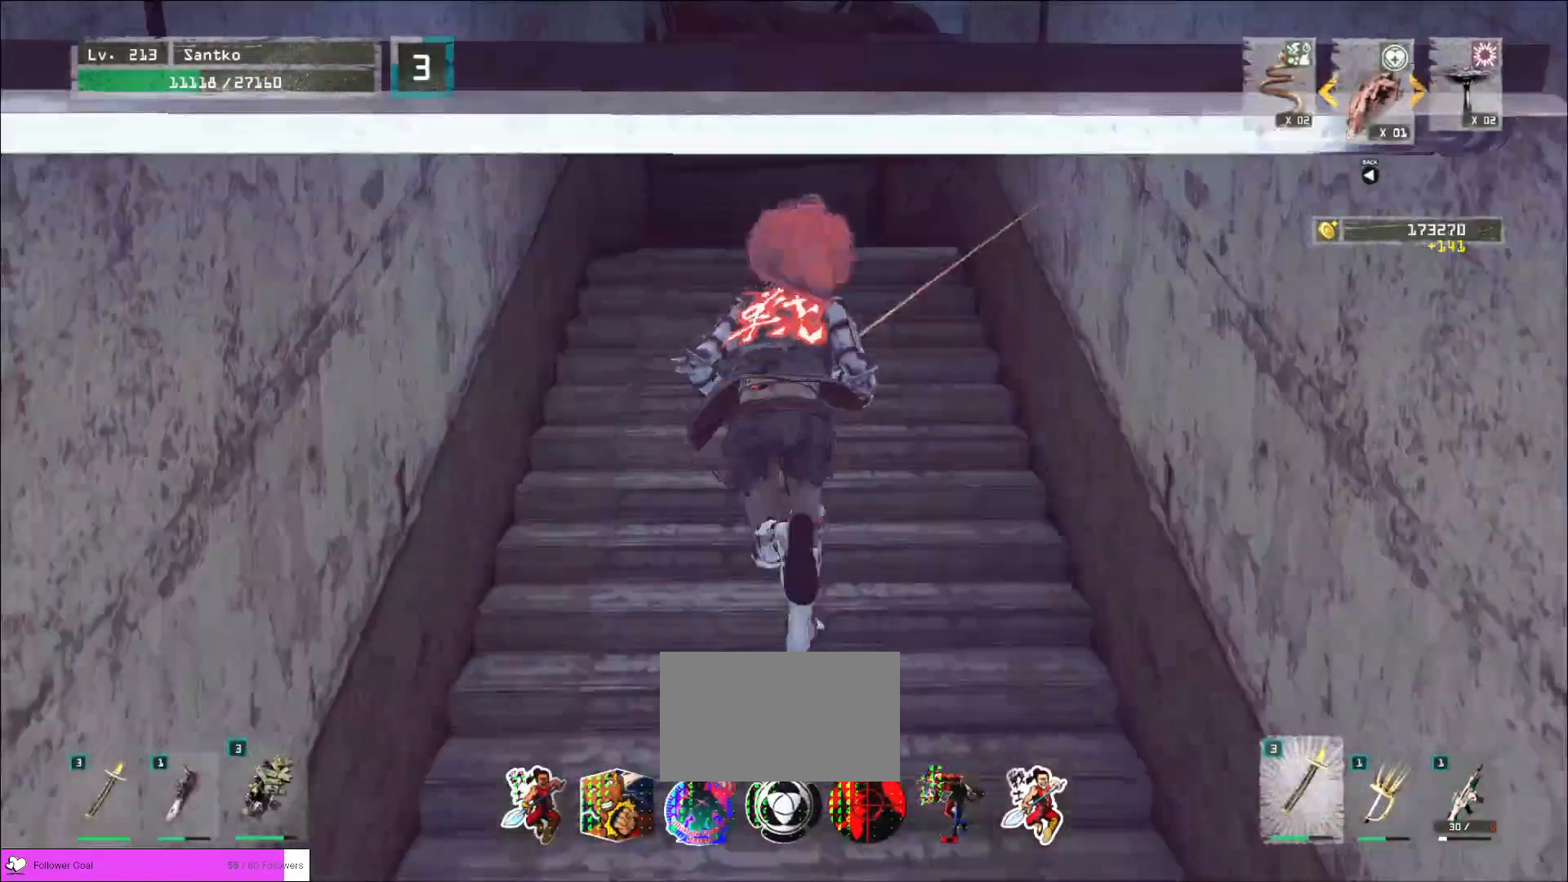
{"keys": ["a", "w"], "mouse": [], "events": [[240, "a", "down"]]}
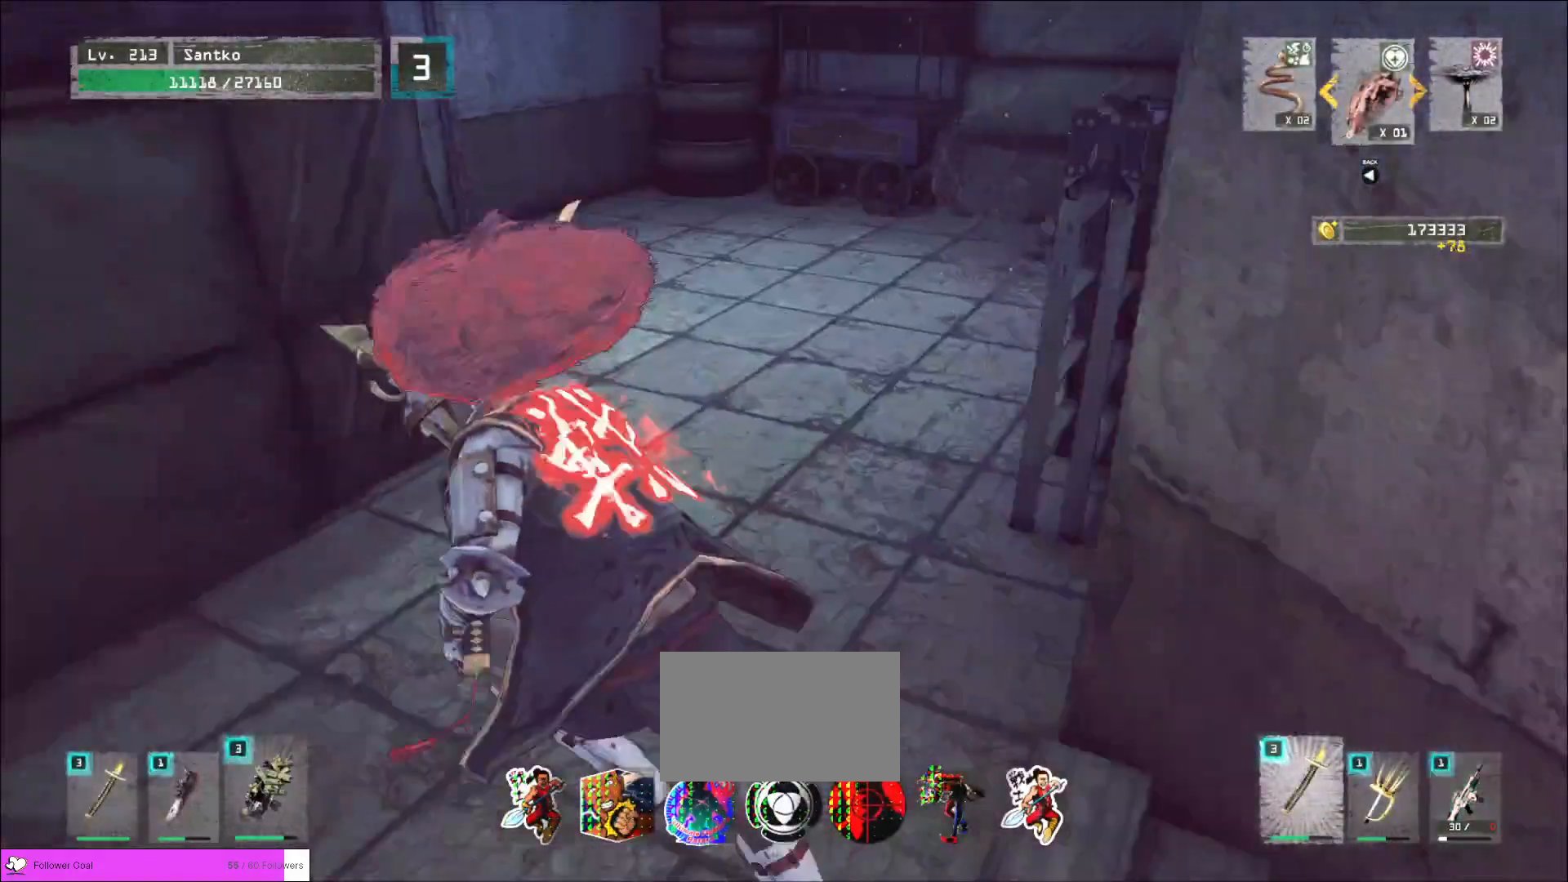
{"keys": ["d", "w"], "mouse": [], "events": [[40, "a", "up"], [400, "d", "down"]]}
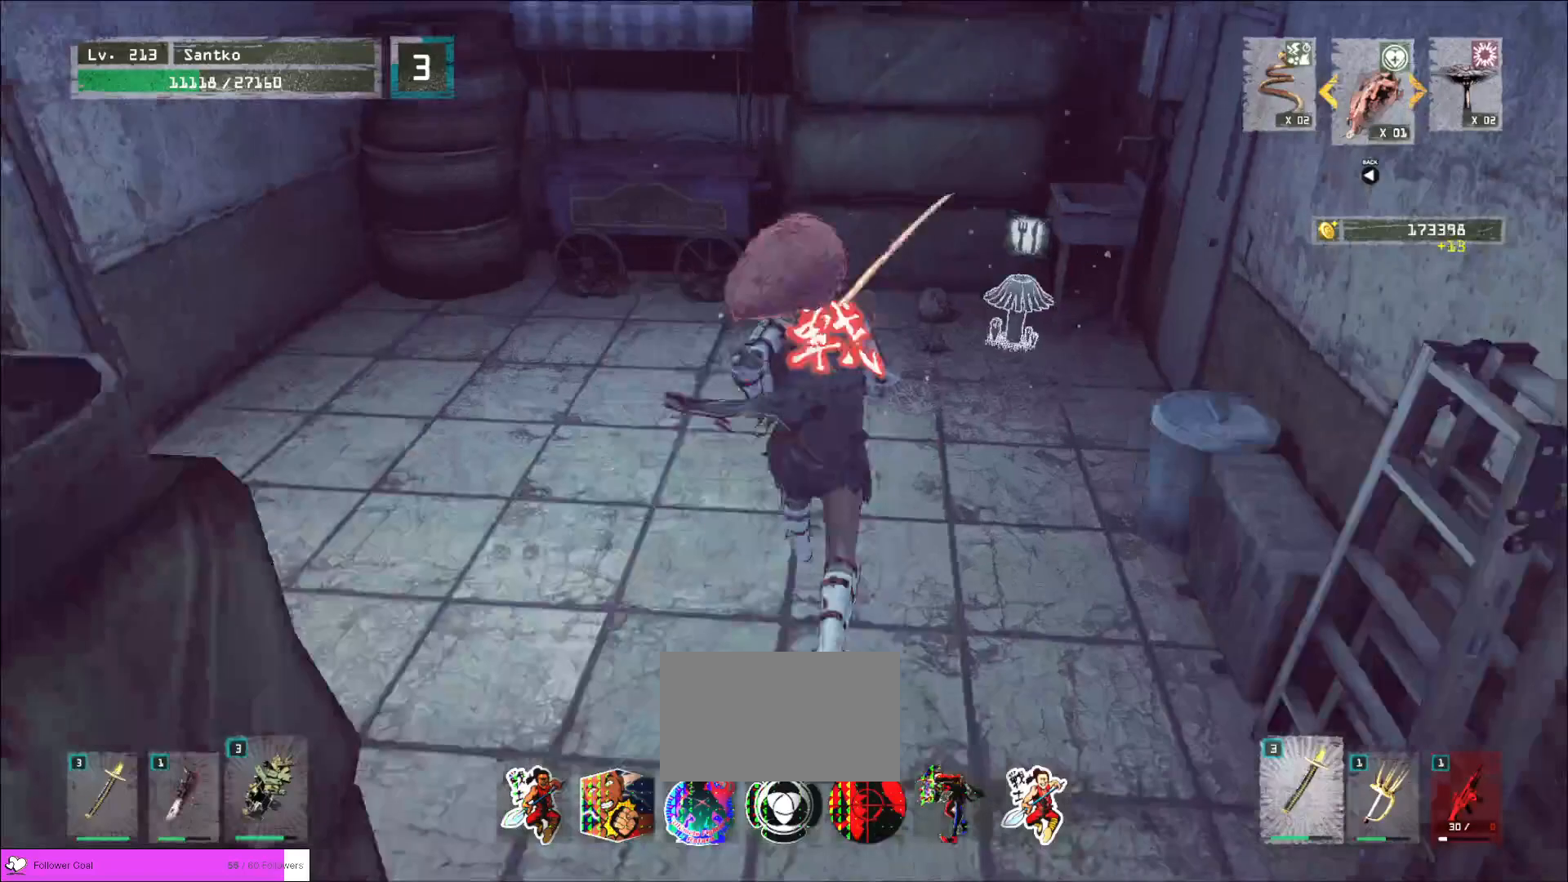
{"keys": ["f", "s", "shift"], "mouse": [], "events": [[80, "d", "up"], [160, "w", "up"], [360, "shift", "down"], [440, "s", "down"], [520, "f", "down"]]}
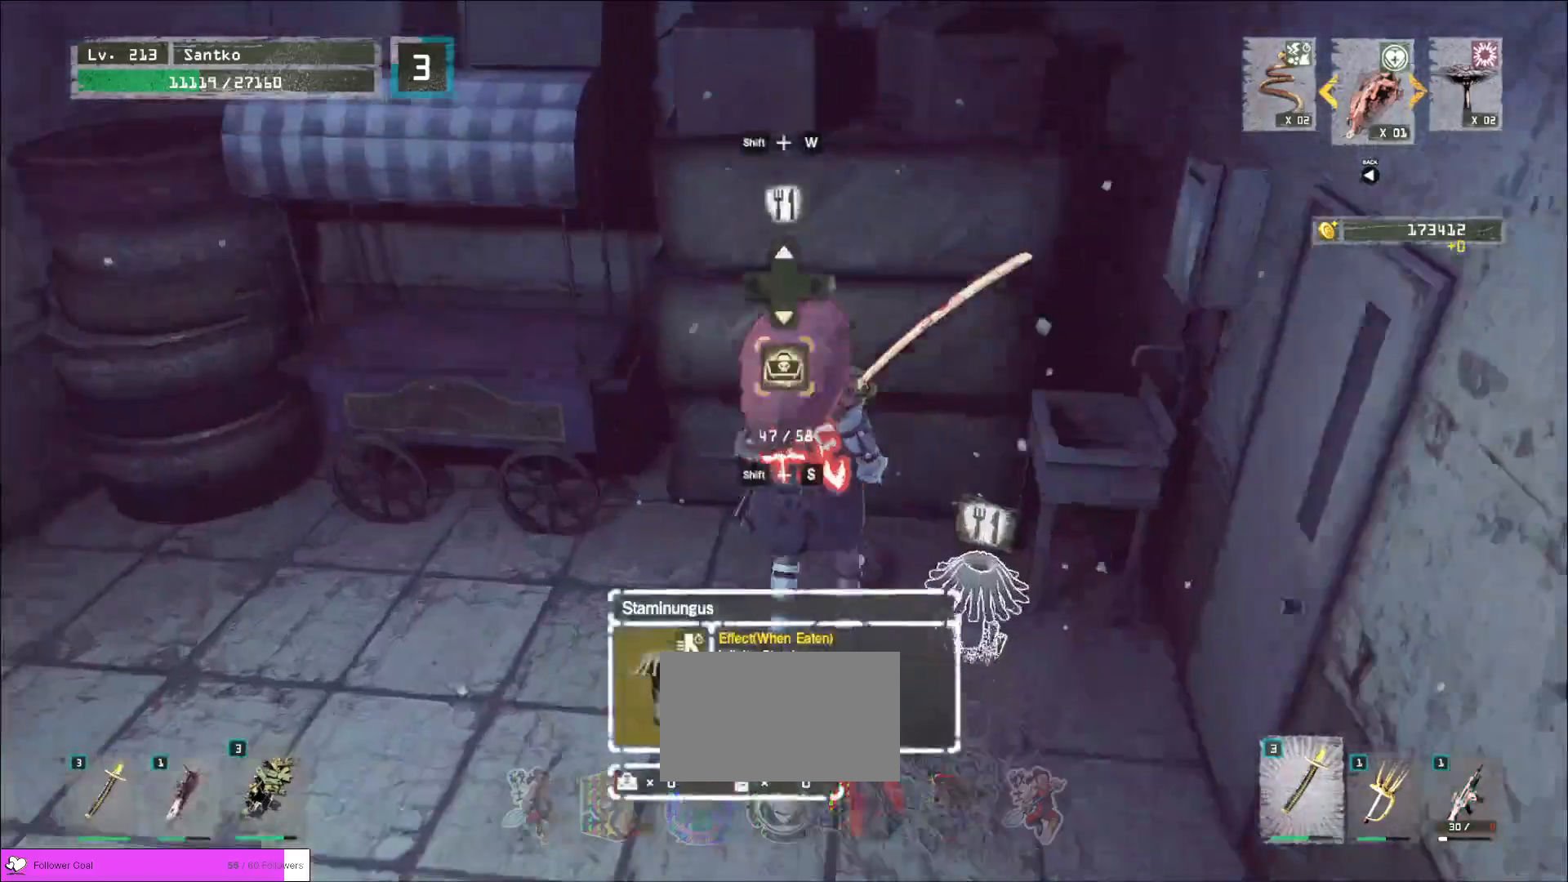
{"keys": ["w"], "mouse": [], "events": [[80, "f", "up"], [120, "s", "up"], [200, "shift", "up"], [360, "w", "down"]]}
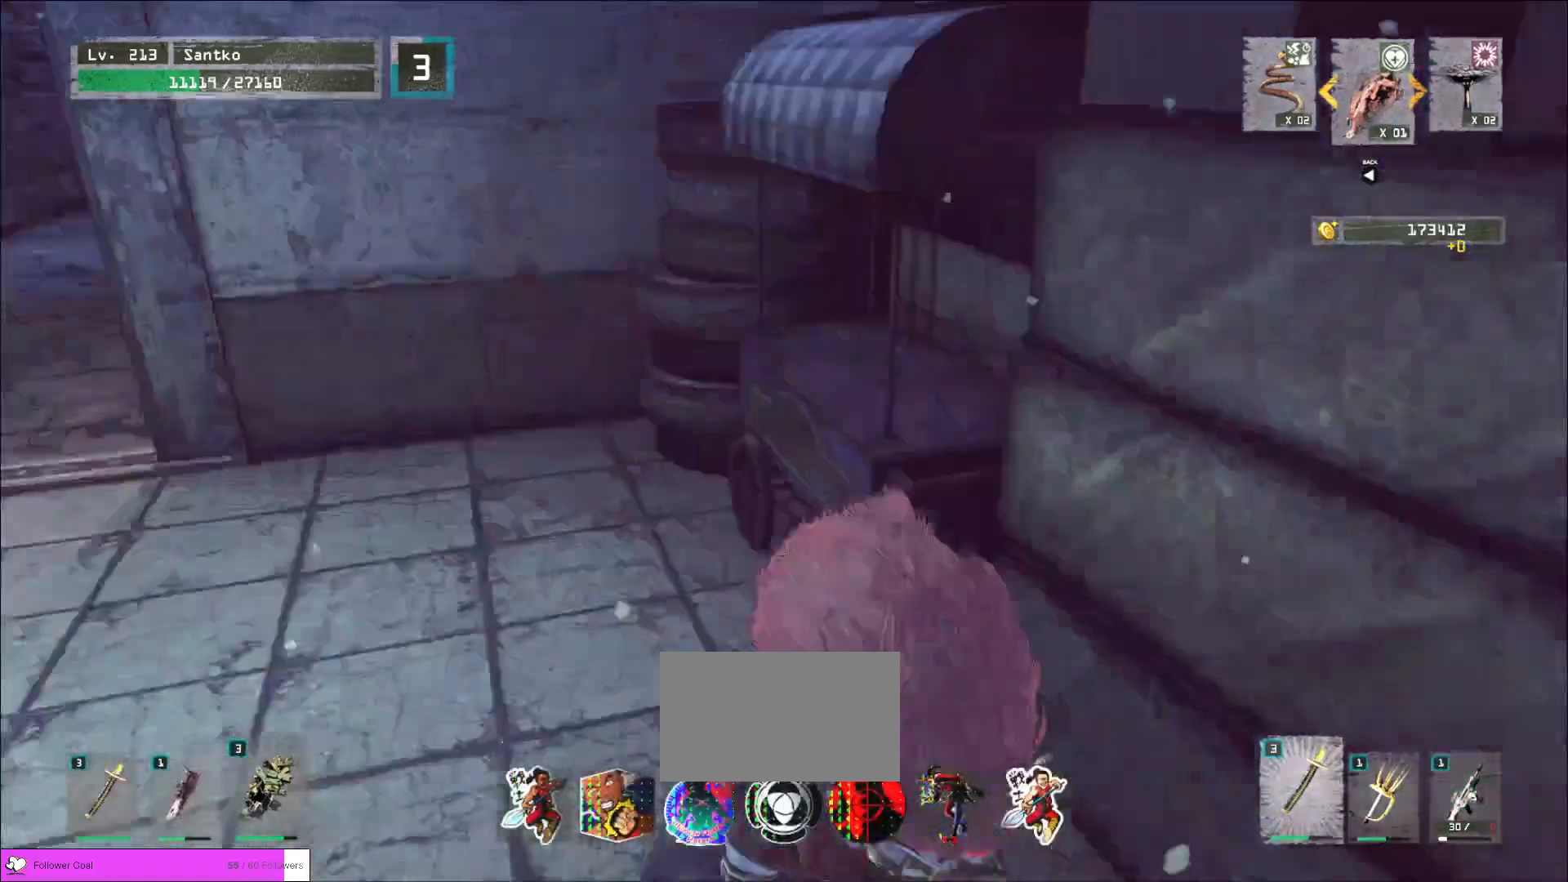
{"keys": ["w"], "mouse": [], "events": []}
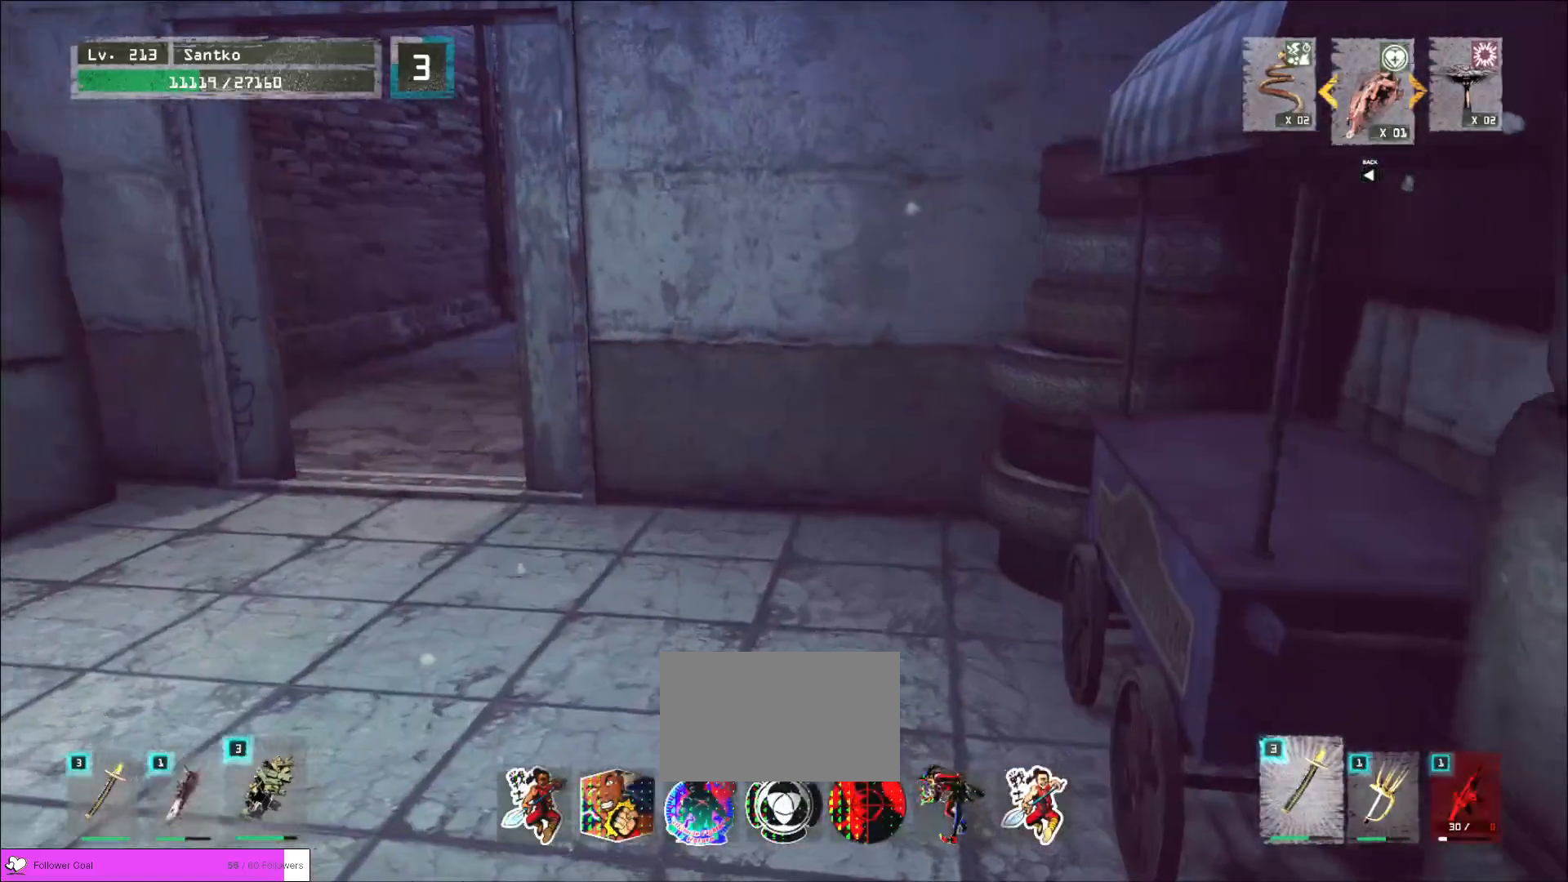
{"keys": ["w"], "mouse": [], "events": []}
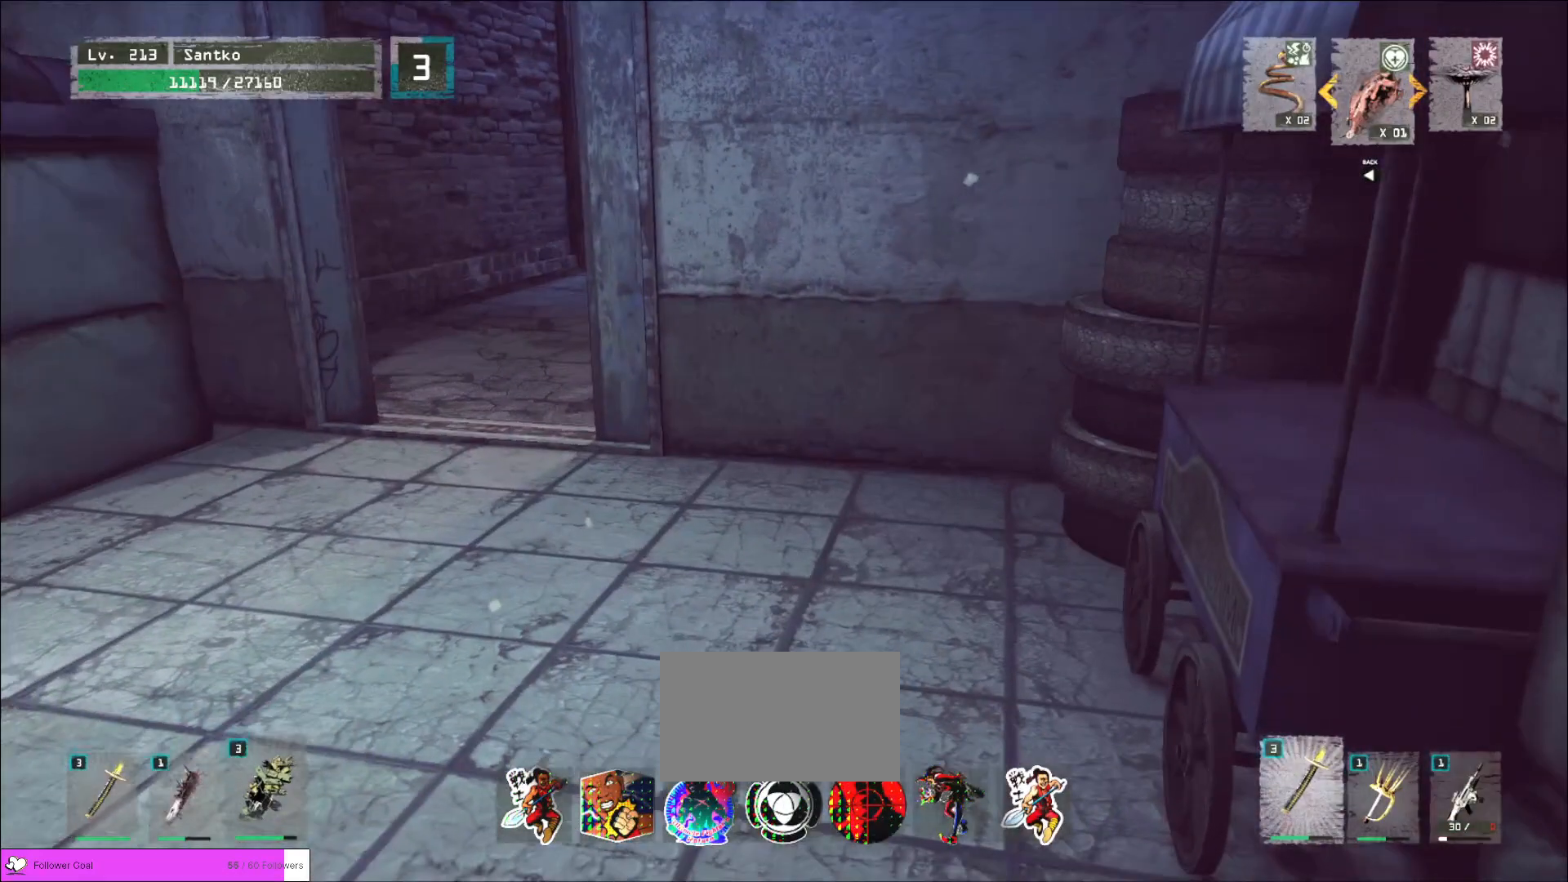
{"keys": ["w"], "mouse": [], "events": []}
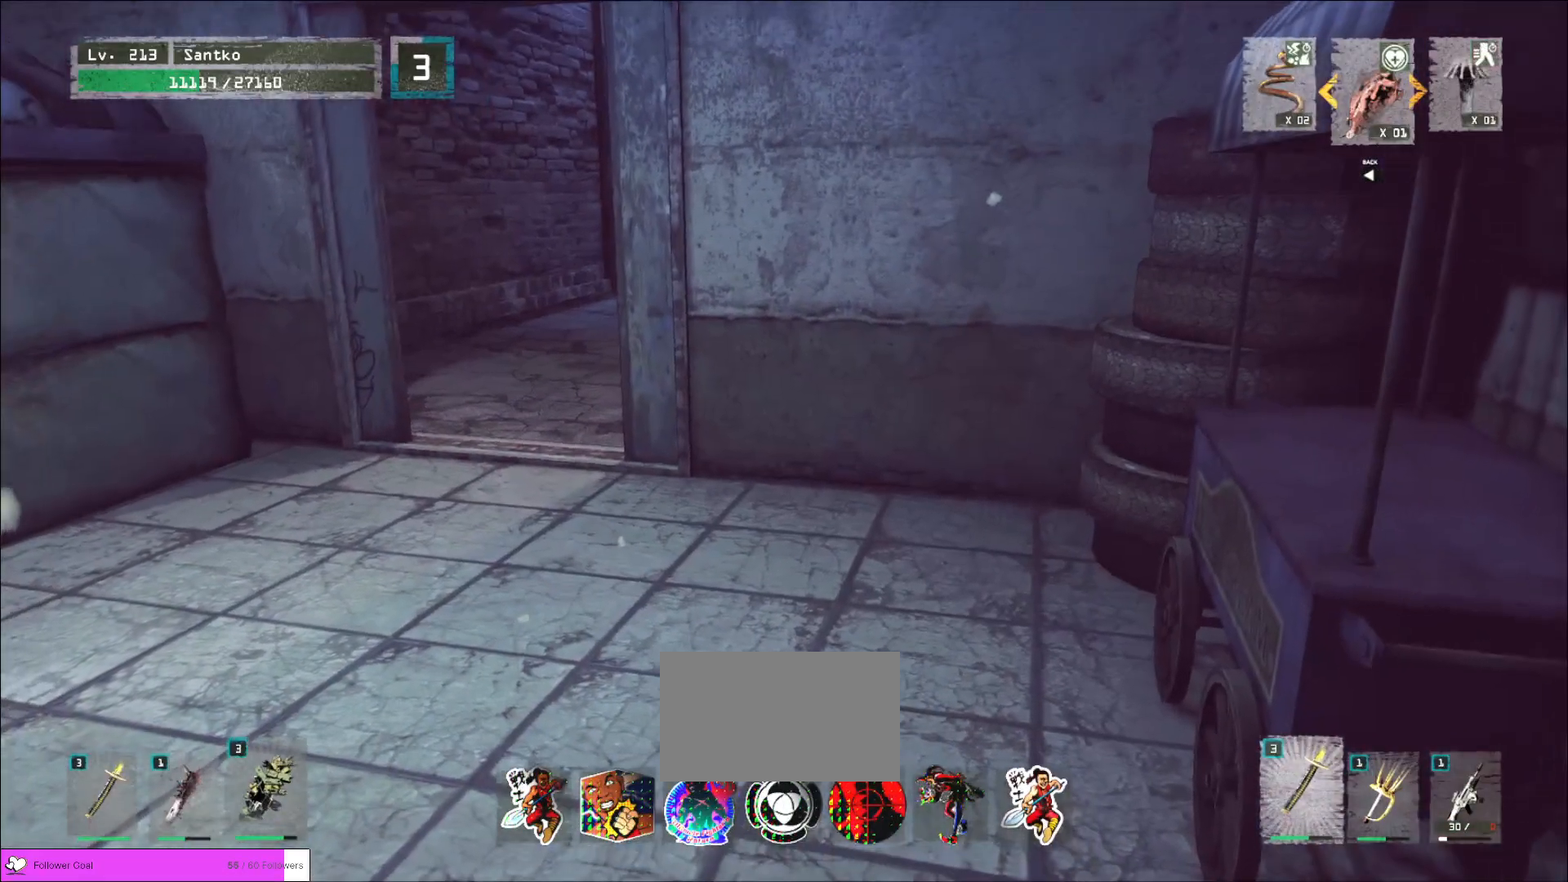
{"keys": ["w"], "mouse": [], "events": []}
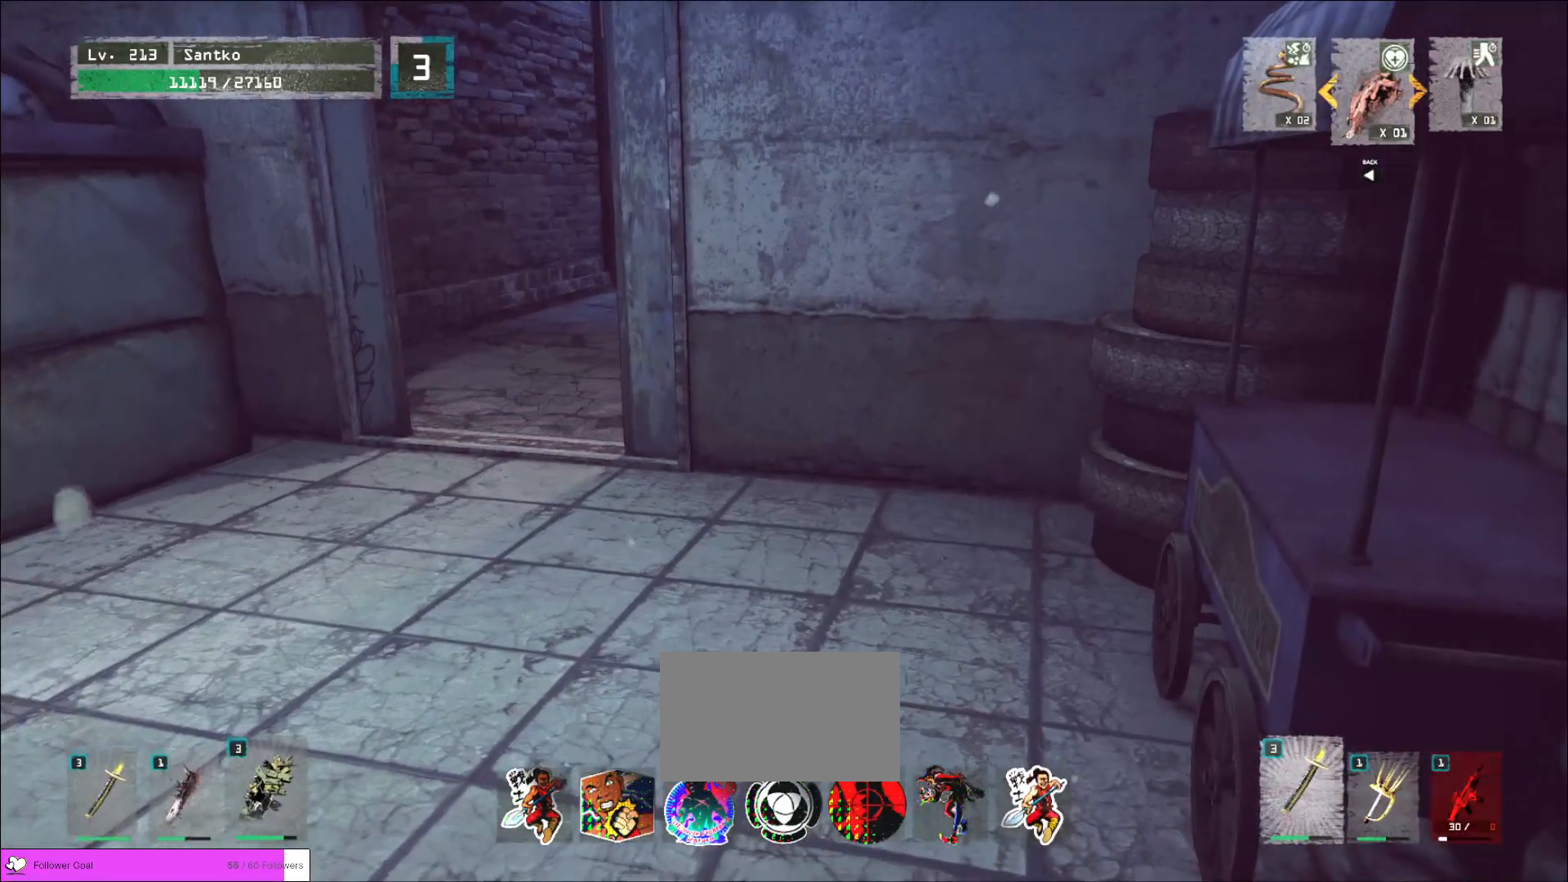
{"keys": [], "mouse": [], "events": [[480, "w", "up"]]}